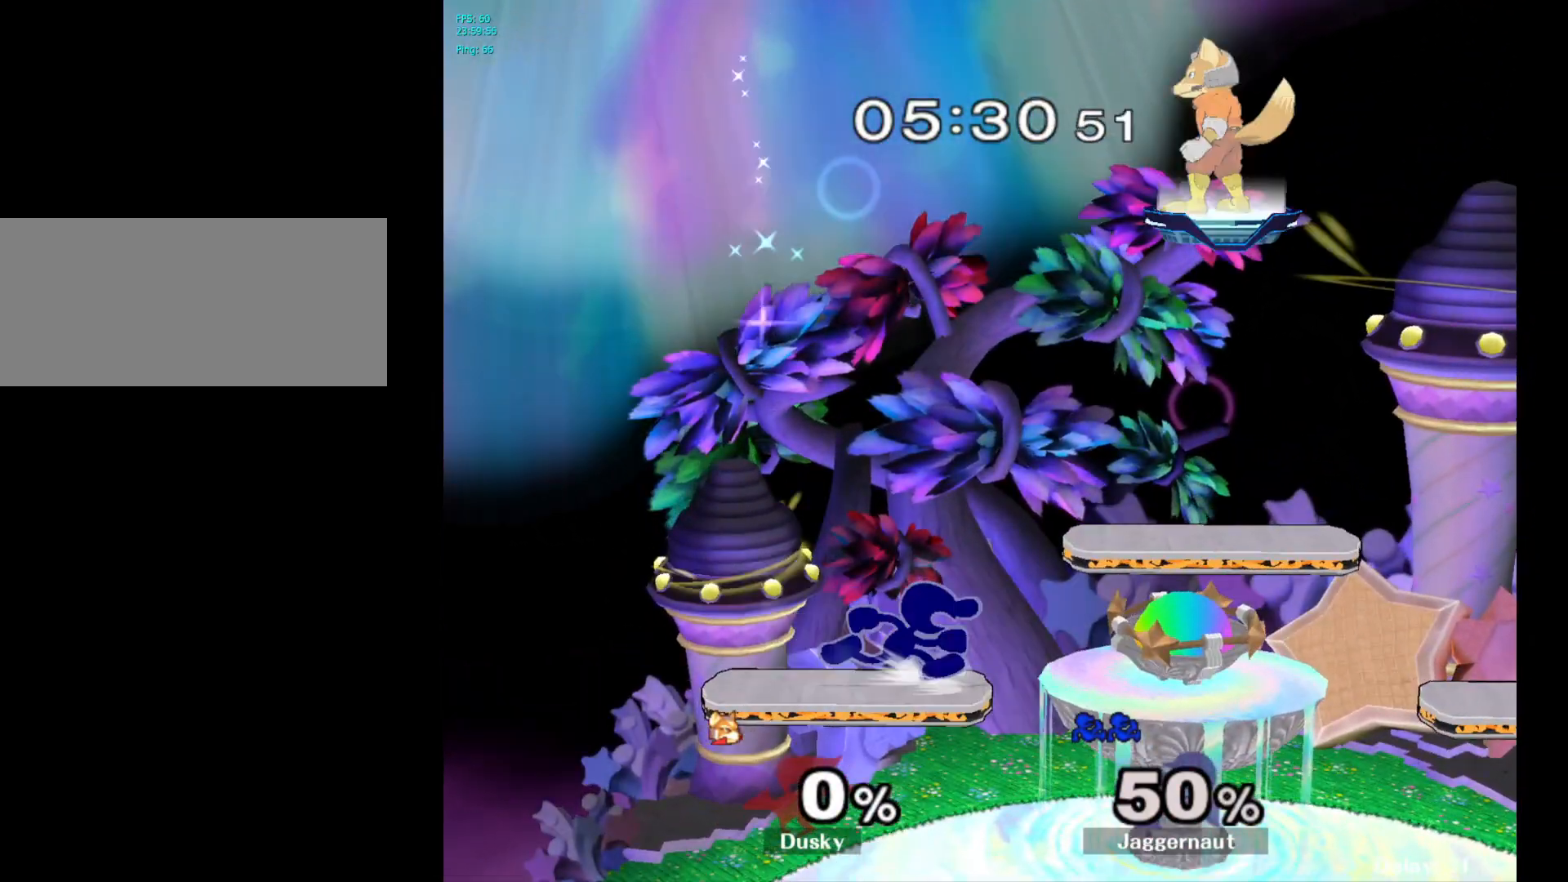
Gameplay with a controller (Nintendo layout); each line is a JSON object with the inputs held at the frame after it. "events" lists button and stick changes between this image and that frame as [ms after this image, input, new state], when the widget could be followed in between. Not read: L3 R3.
{"buttons": [], "left_stick": "center", "right_stick": "center", "events": [[33, "left_stick", "center"], [167, "Y", "down"], [183, "left_stick", "down-left"], [400, "left_stick", "center"], [433, "Y", "up"]]}
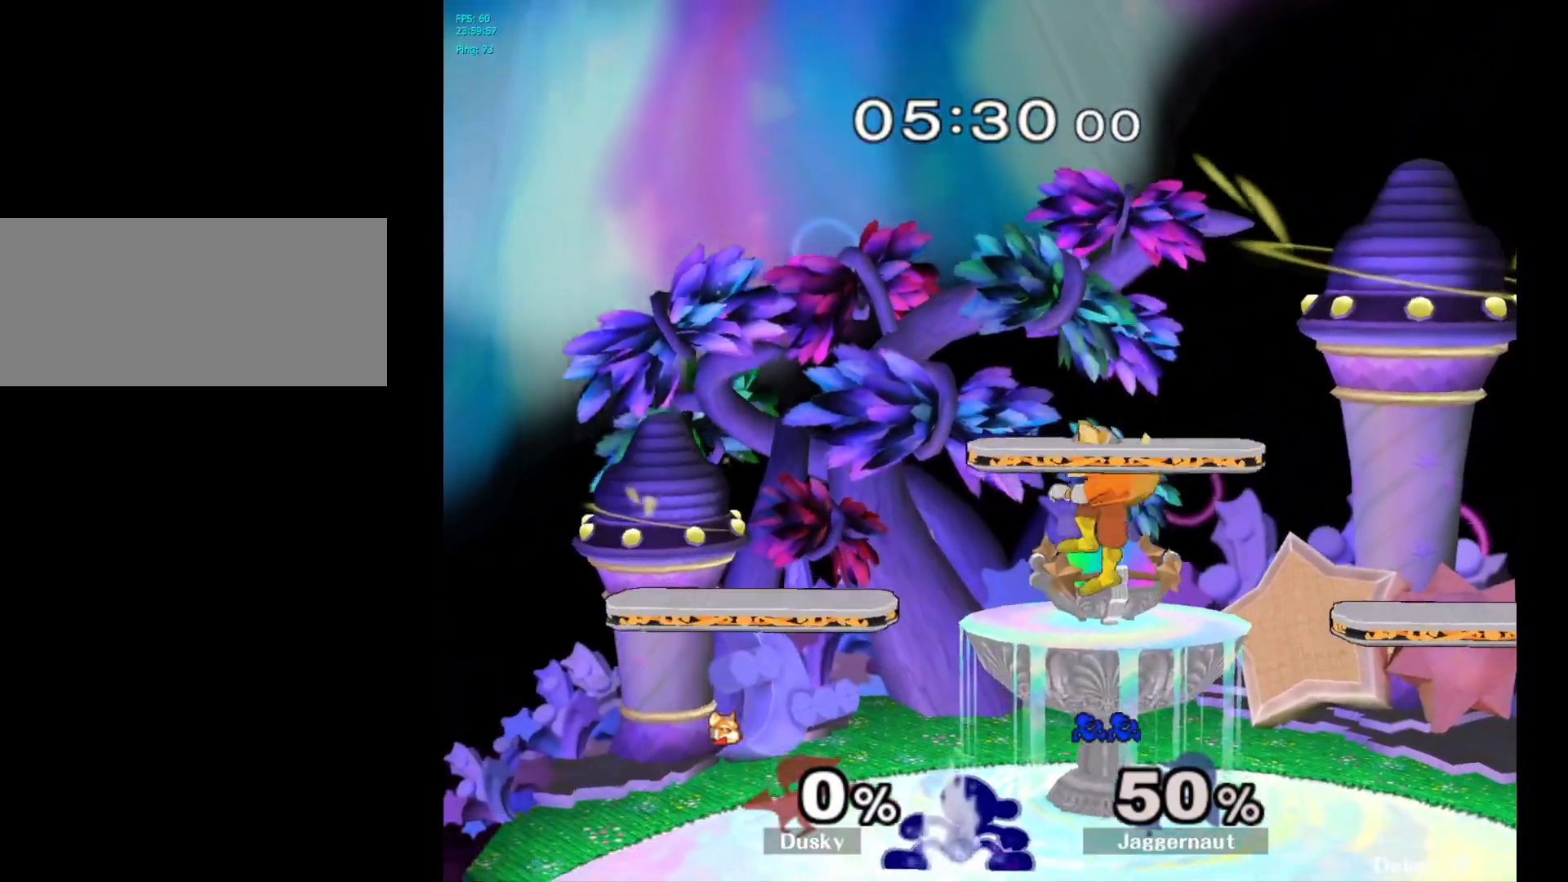
{"buttons": ["Y"], "left_stick": "down-right", "right_stick": "center", "events": [[117, "Y", "down"], [200, "left_stick", "left"], [217, "Y", "up"], [300, "Y", "down"], [400, "left_stick", "down-right"]]}
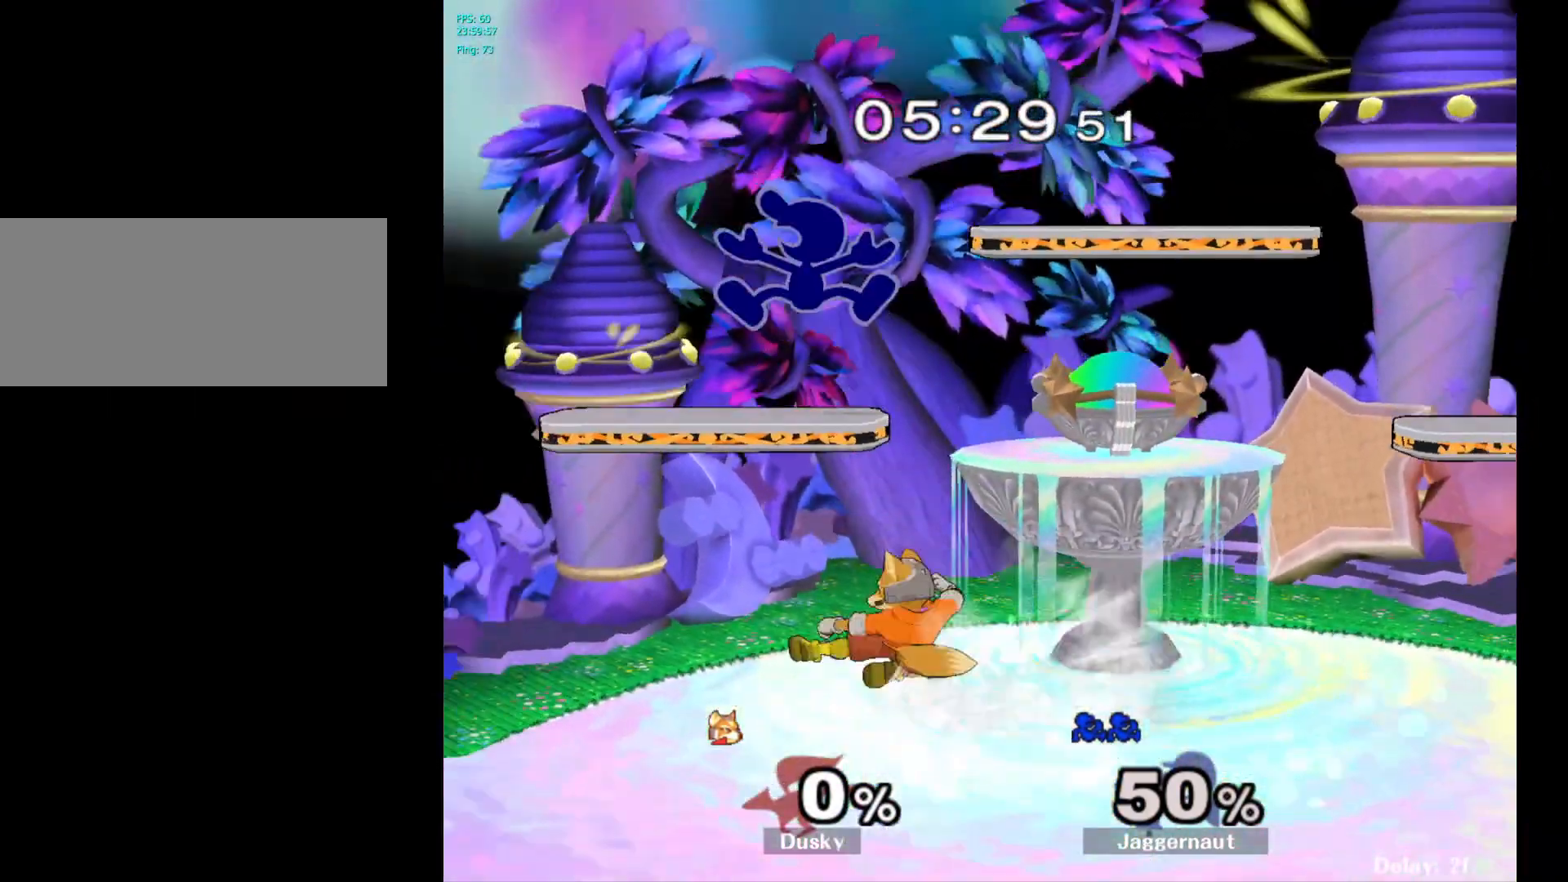
{"buttons": ["R1"], "left_stick": "center", "right_stick": "center", "events": [[267, "Y", "up"], [267, "left_stick", "center"], [367, "R1", "down"]]}
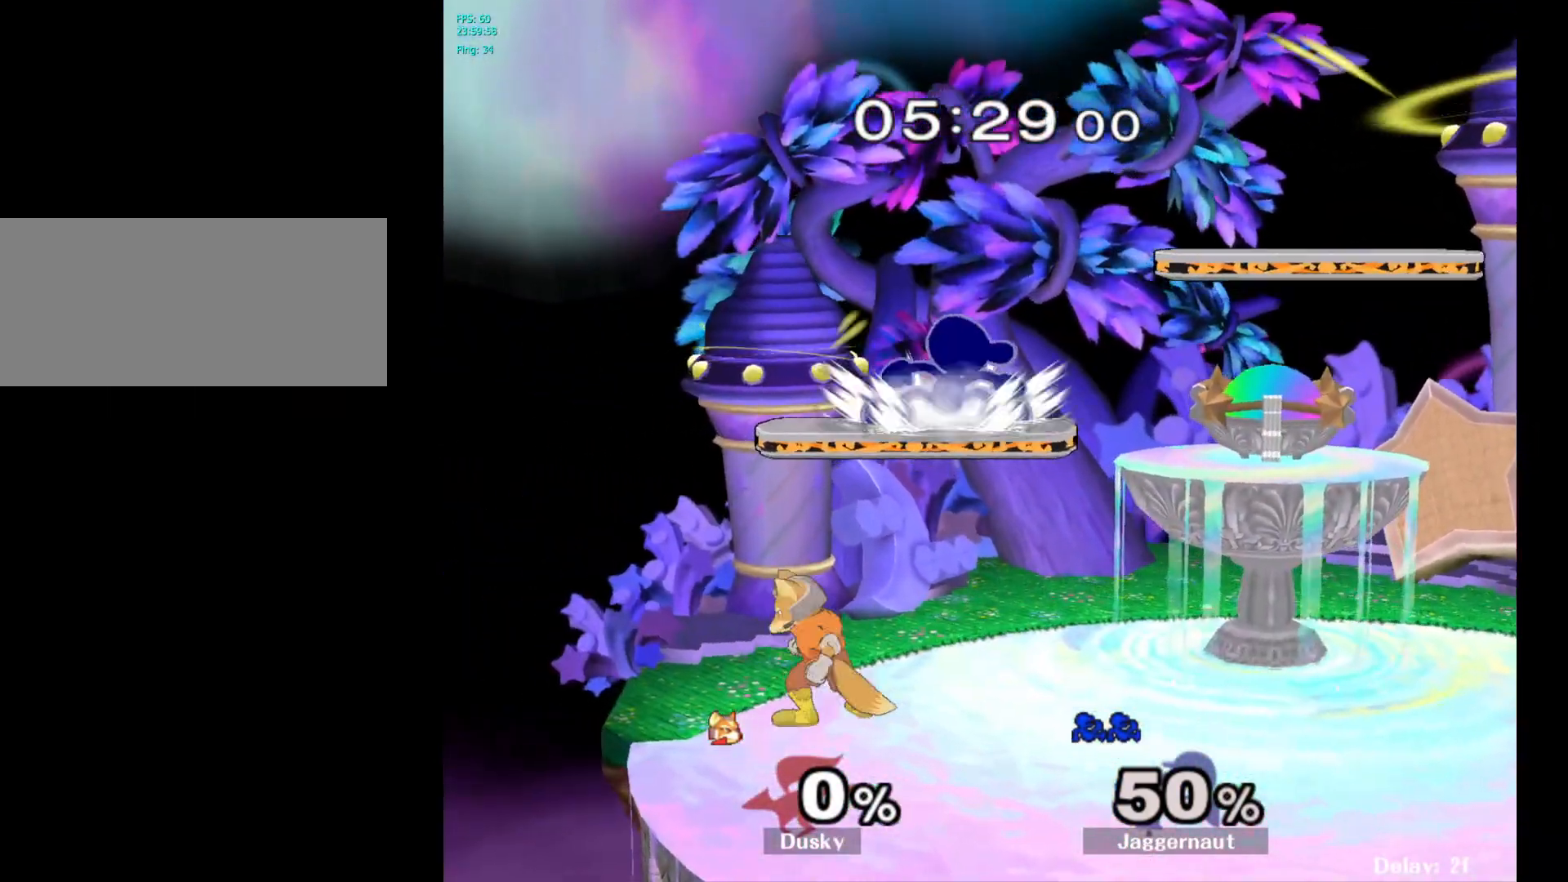
{"buttons": ["R1"], "left_stick": "center", "right_stick": "center", "events": []}
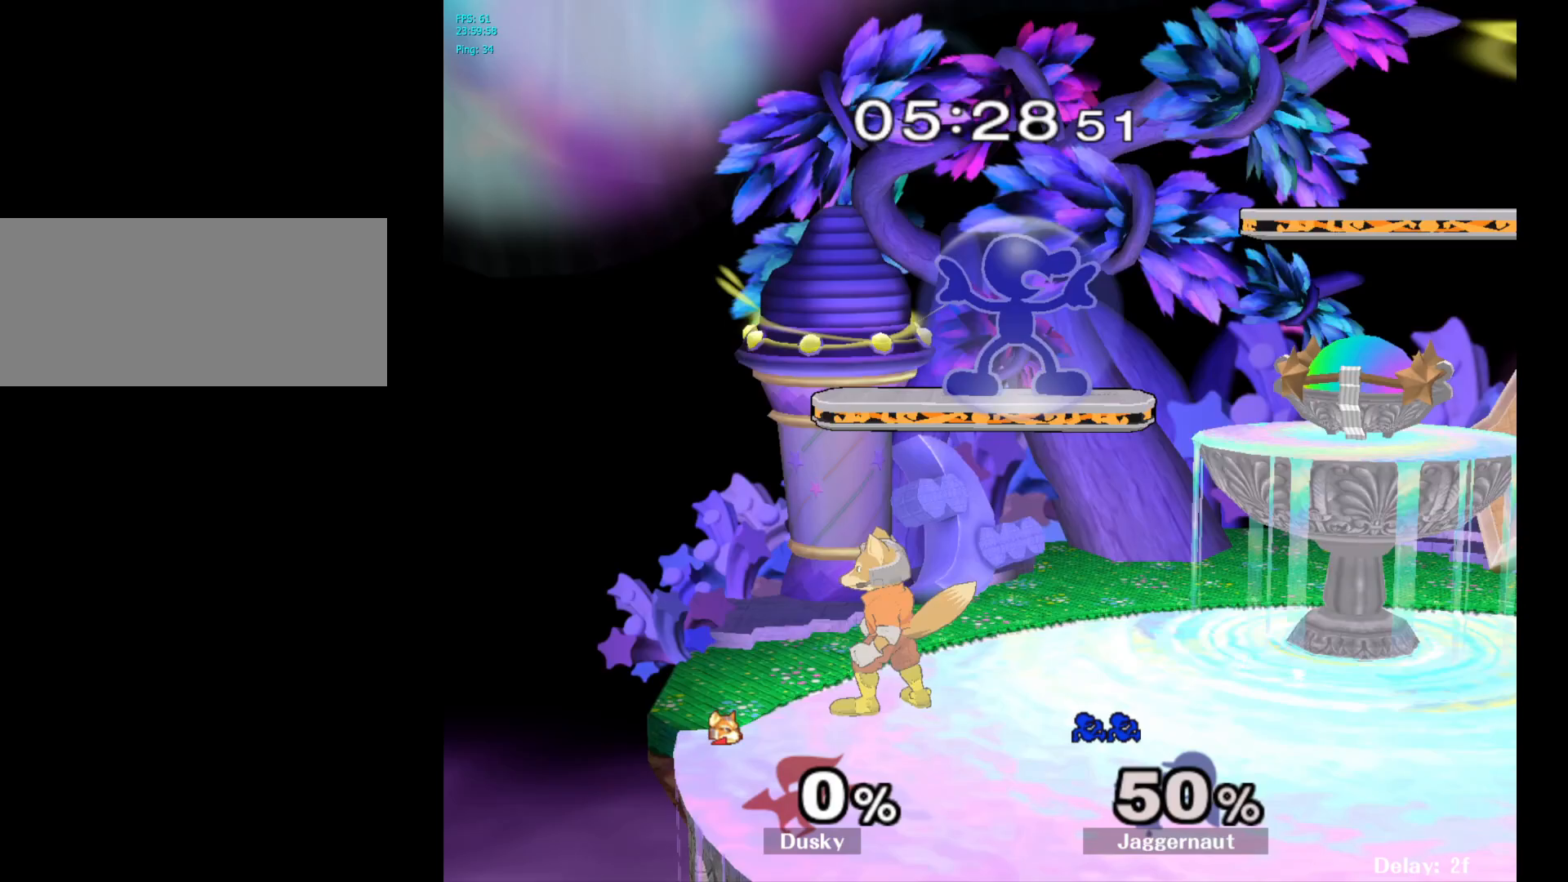
{"buttons": [], "left_stick": "right", "right_stick": "center", "events": [[233, "Y", "down"], [383, "left_stick", "right"], [450, "Y", "up"], [483, "R1", "up"]]}
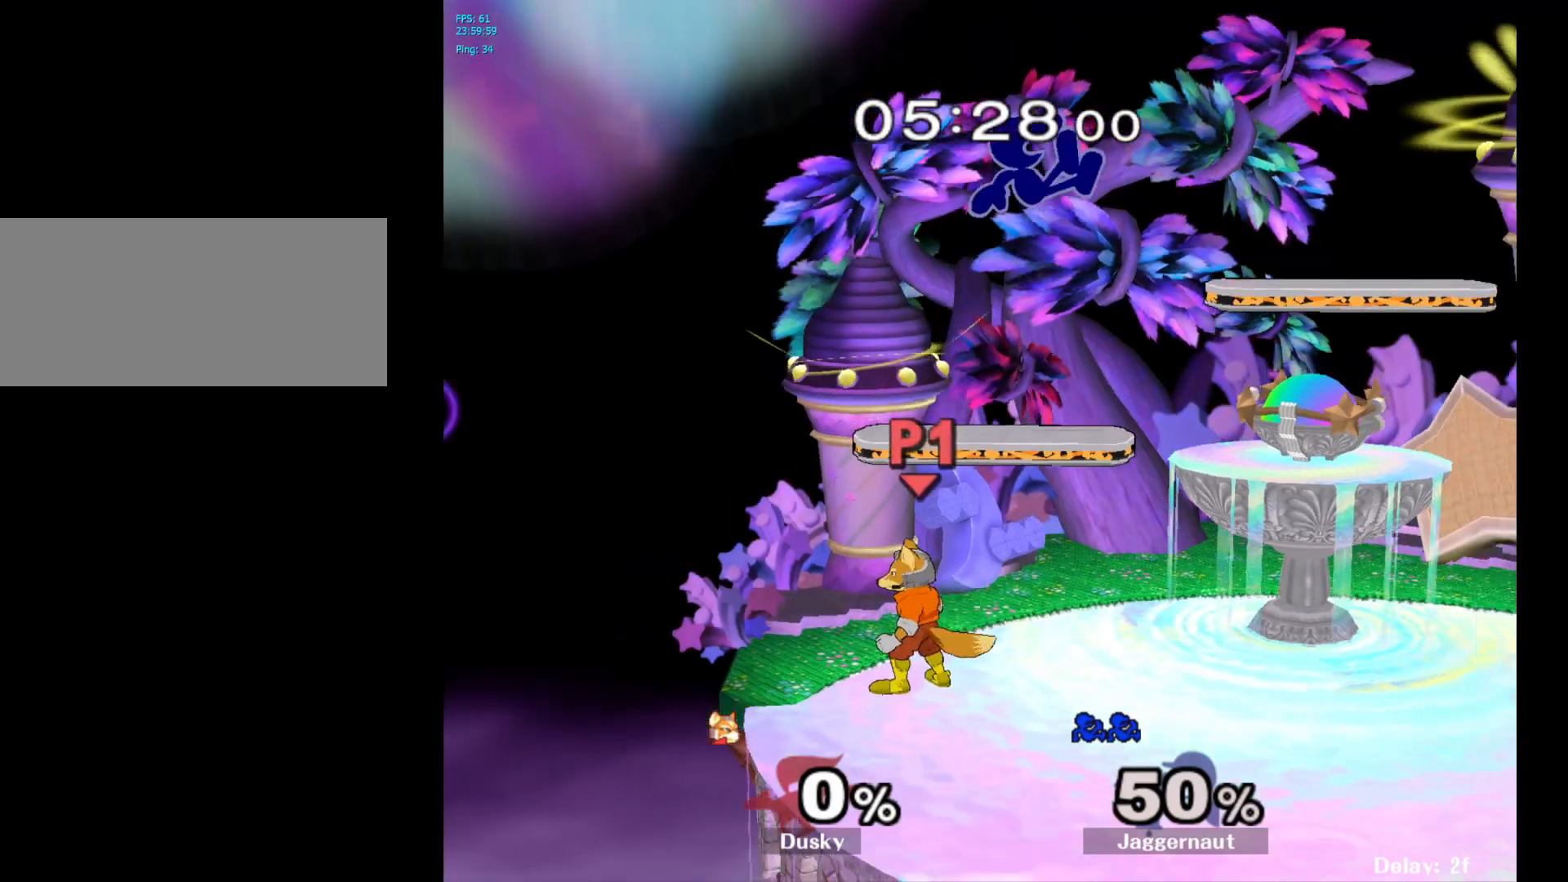
{"buttons": [], "left_stick": "down-left", "right_stick": "left", "events": [[67, "left_stick", "center"], [200, "left_stick", "down"], [383, "right_stick", "left"], [400, "left_stick", "down-left"]]}
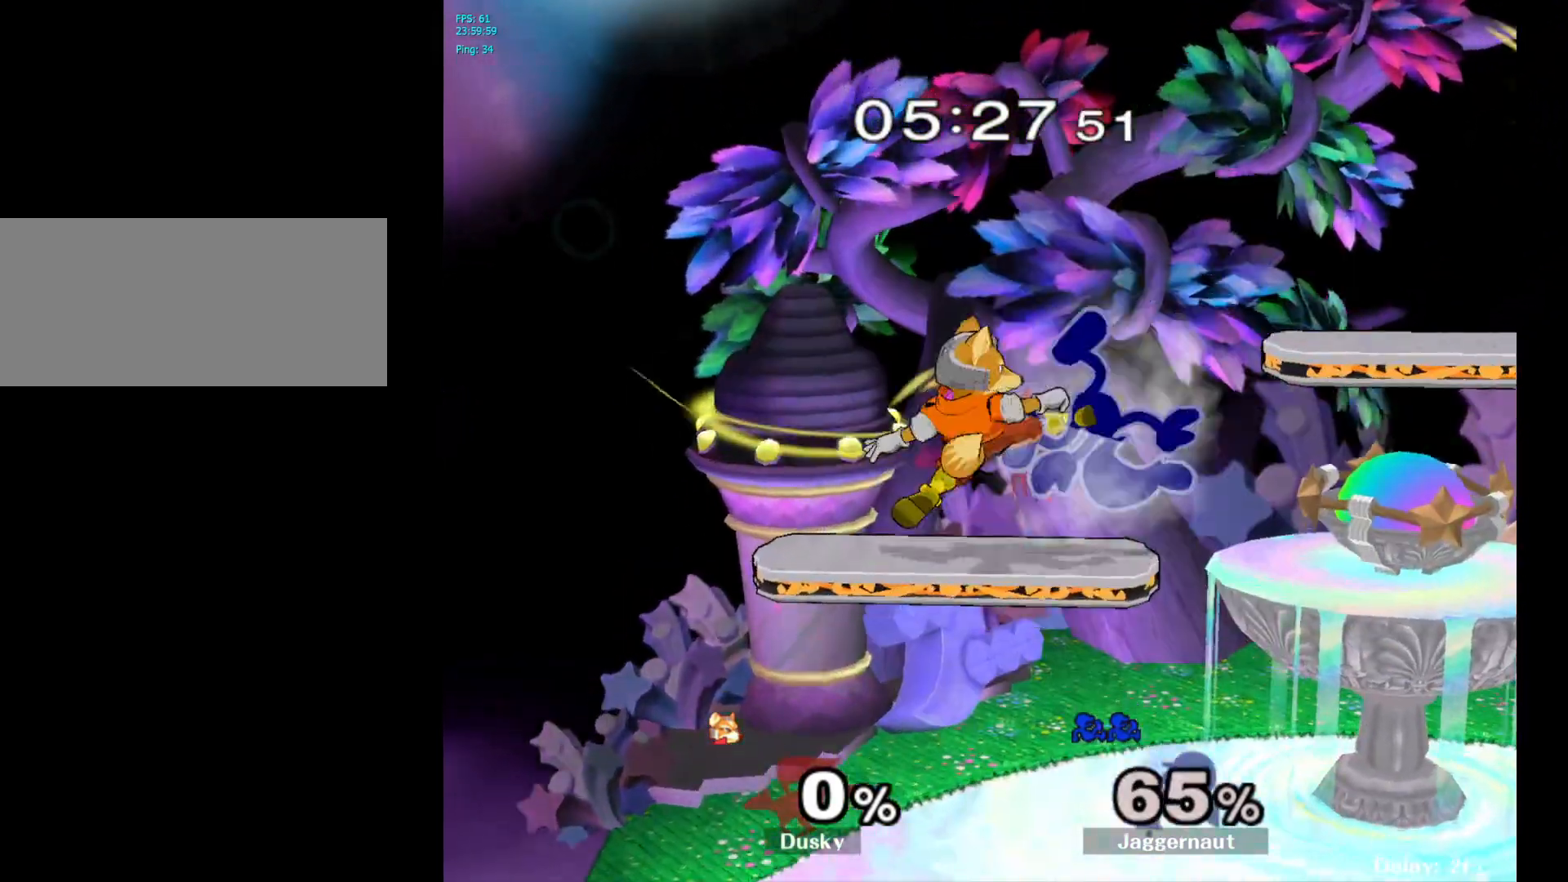
{"buttons": [], "left_stick": "center", "right_stick": "center", "events": [[33, "left_stick", "up-left"], [33, "right_stick", "center"], [317, "left_stick", "center"]]}
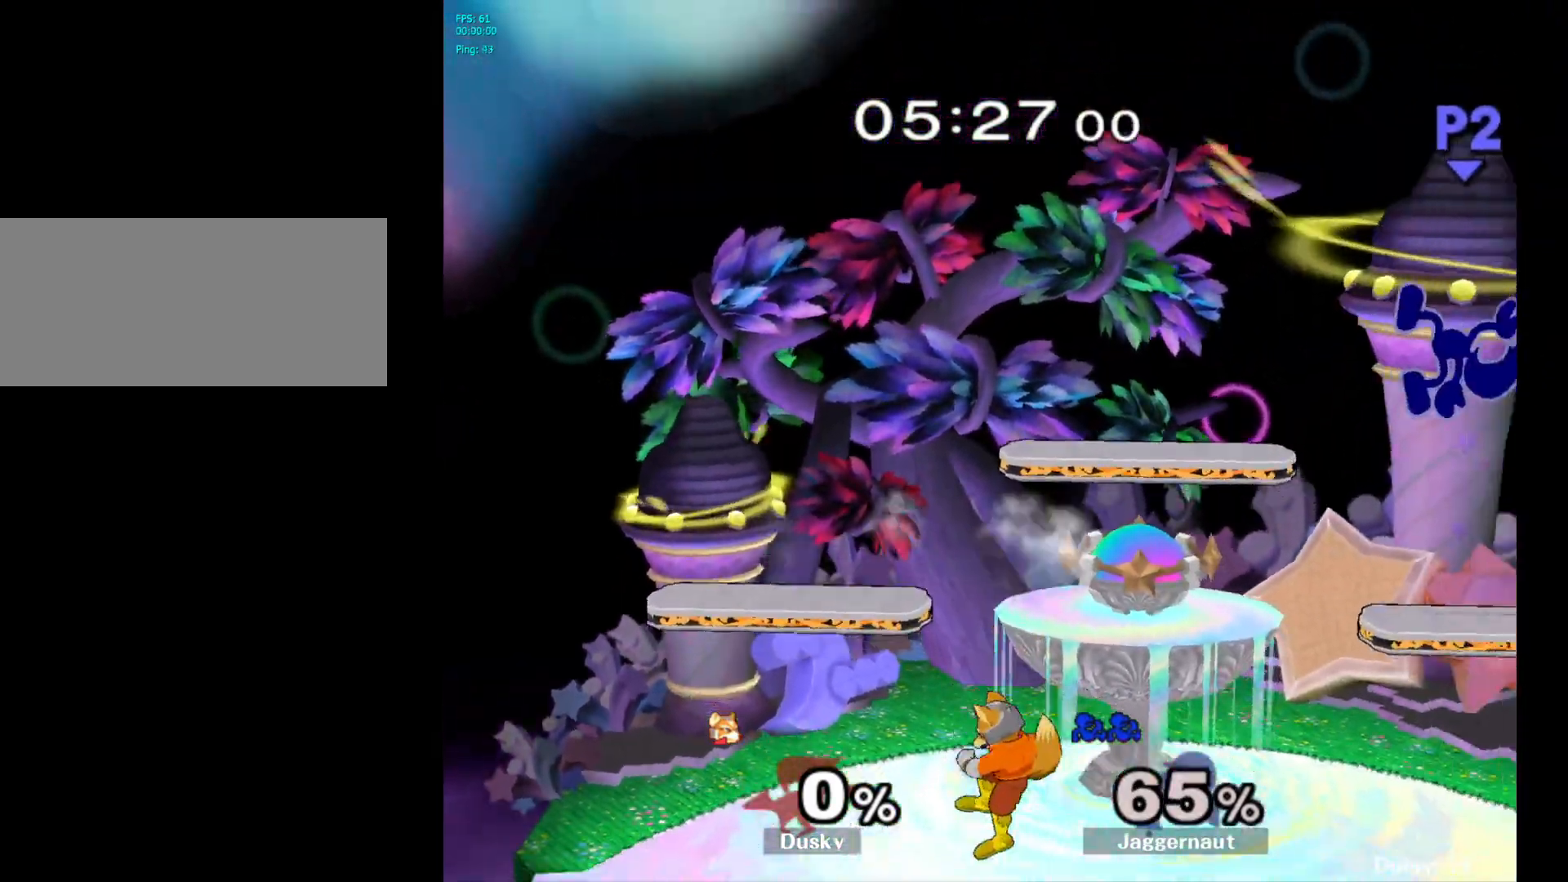
{"buttons": [], "left_stick": "up-left", "right_stick": "center", "events": [[300, "Y", "down"], [350, "left_stick", "up-left"], [450, "Y", "up"]]}
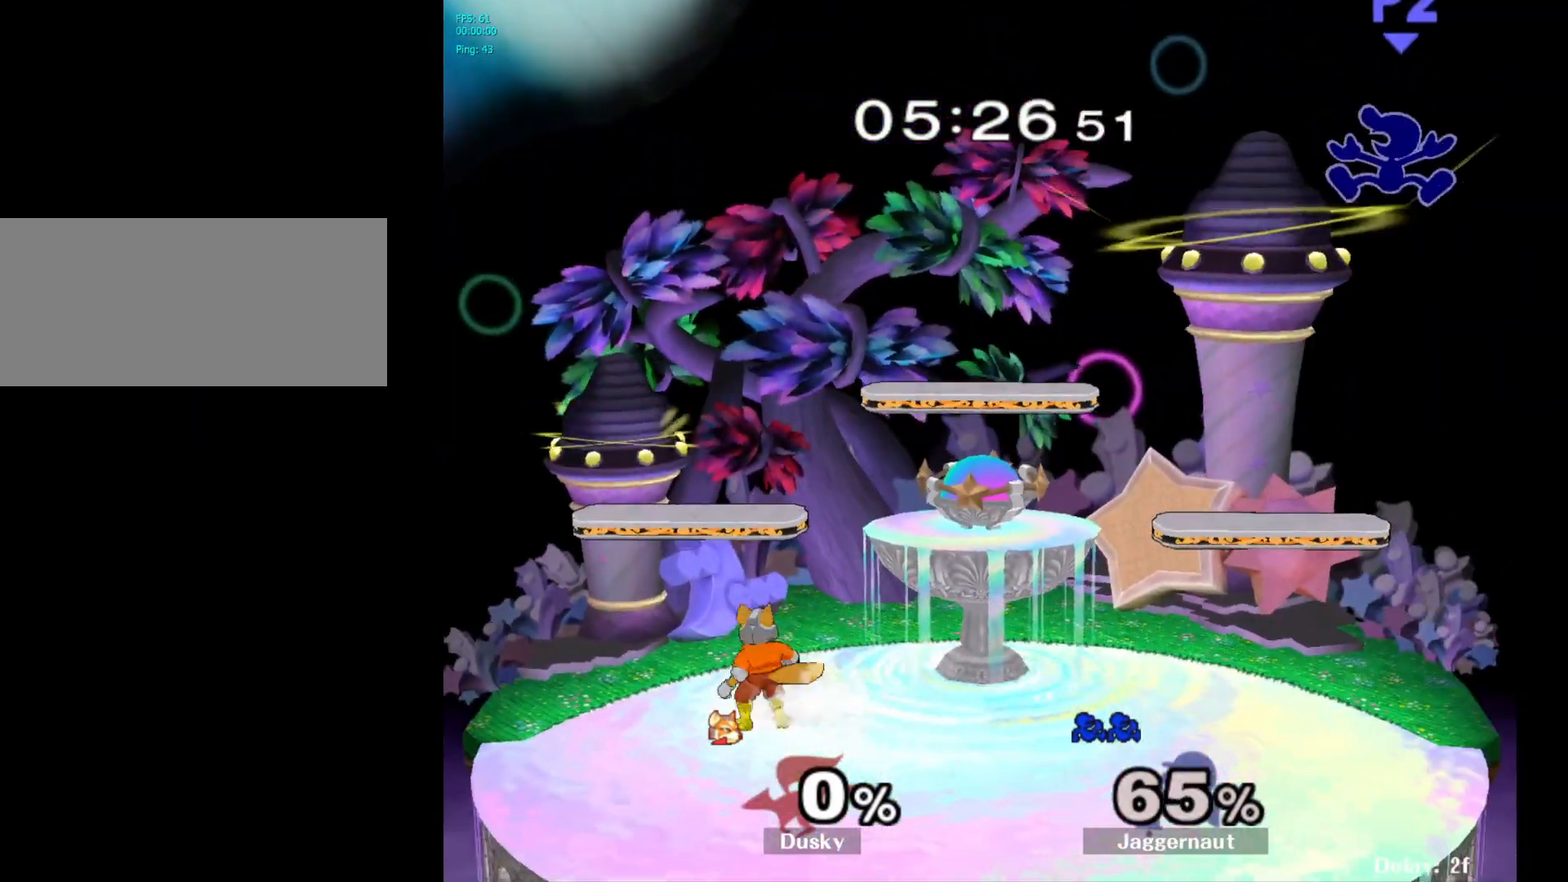
{"buttons": [], "left_stick": "left", "right_stick": "center", "events": [[67, "left_stick", "left"], [250, "right_stick", "down"], [333, "right_stick", "center"]]}
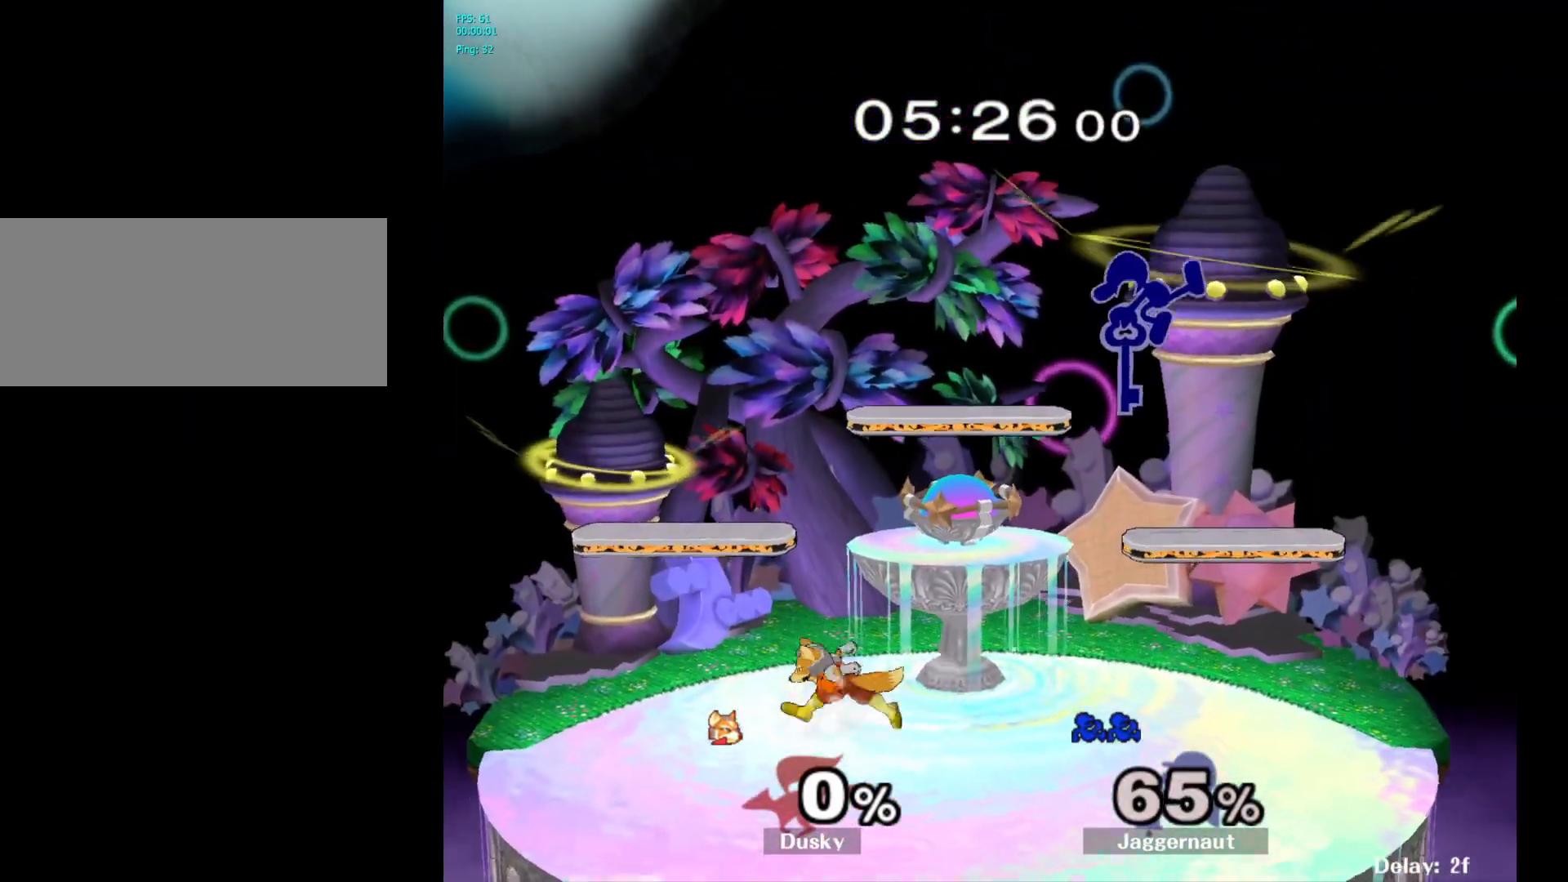
{"buttons": ["R1"], "left_stick": "left", "right_stick": "center", "events": [[217, "R1", "down"]]}
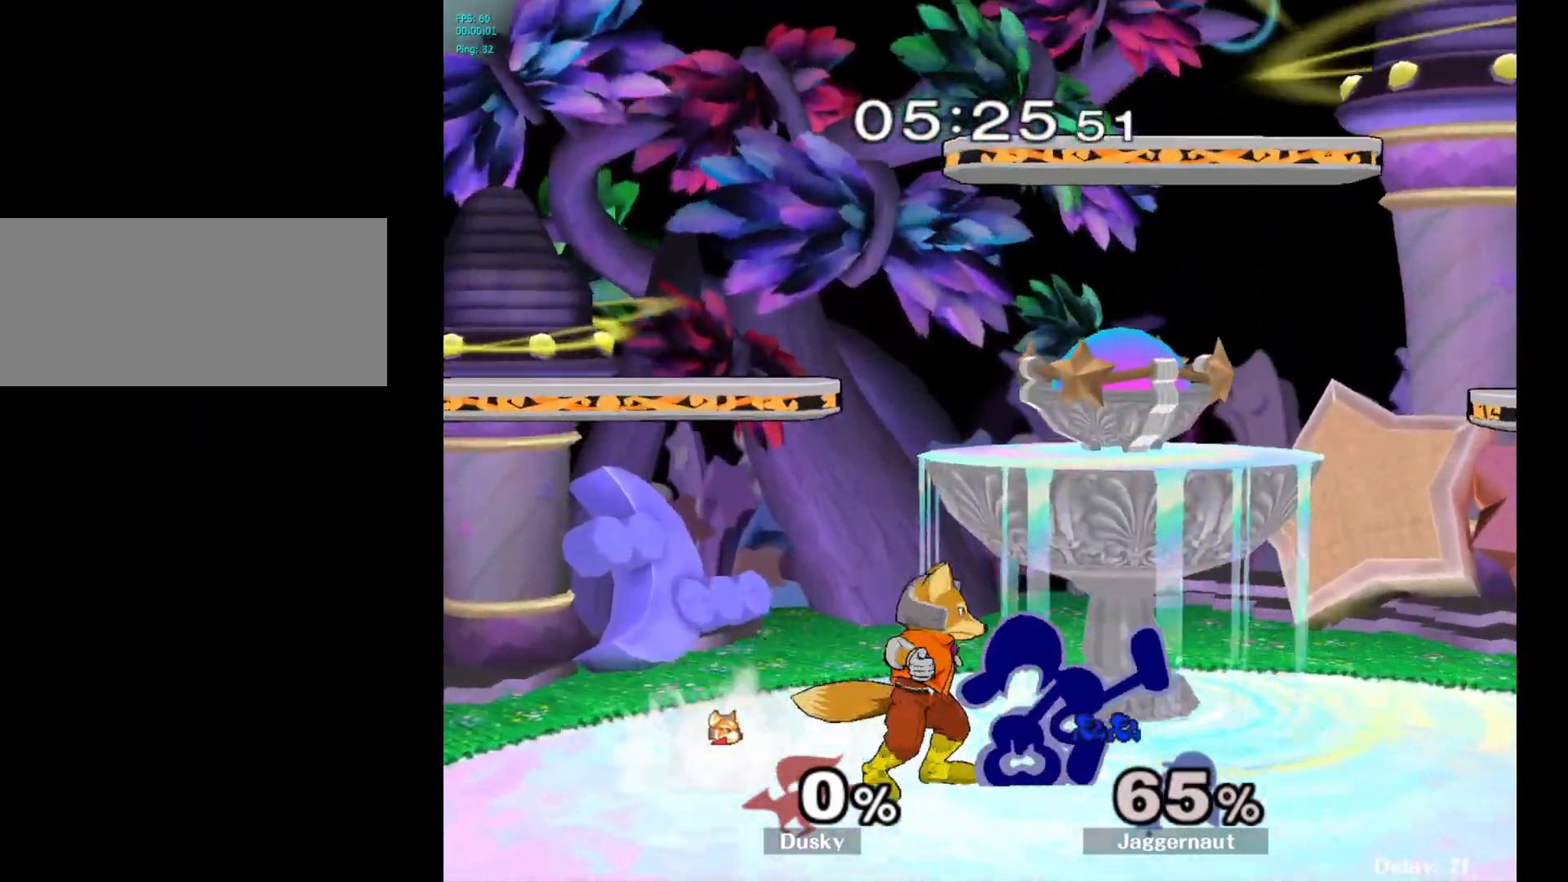
{"buttons": ["R1"], "left_stick": "left", "right_stick": "center", "events": [[83, "left_stick", "down-left"], [400, "left_stick", "left"]]}
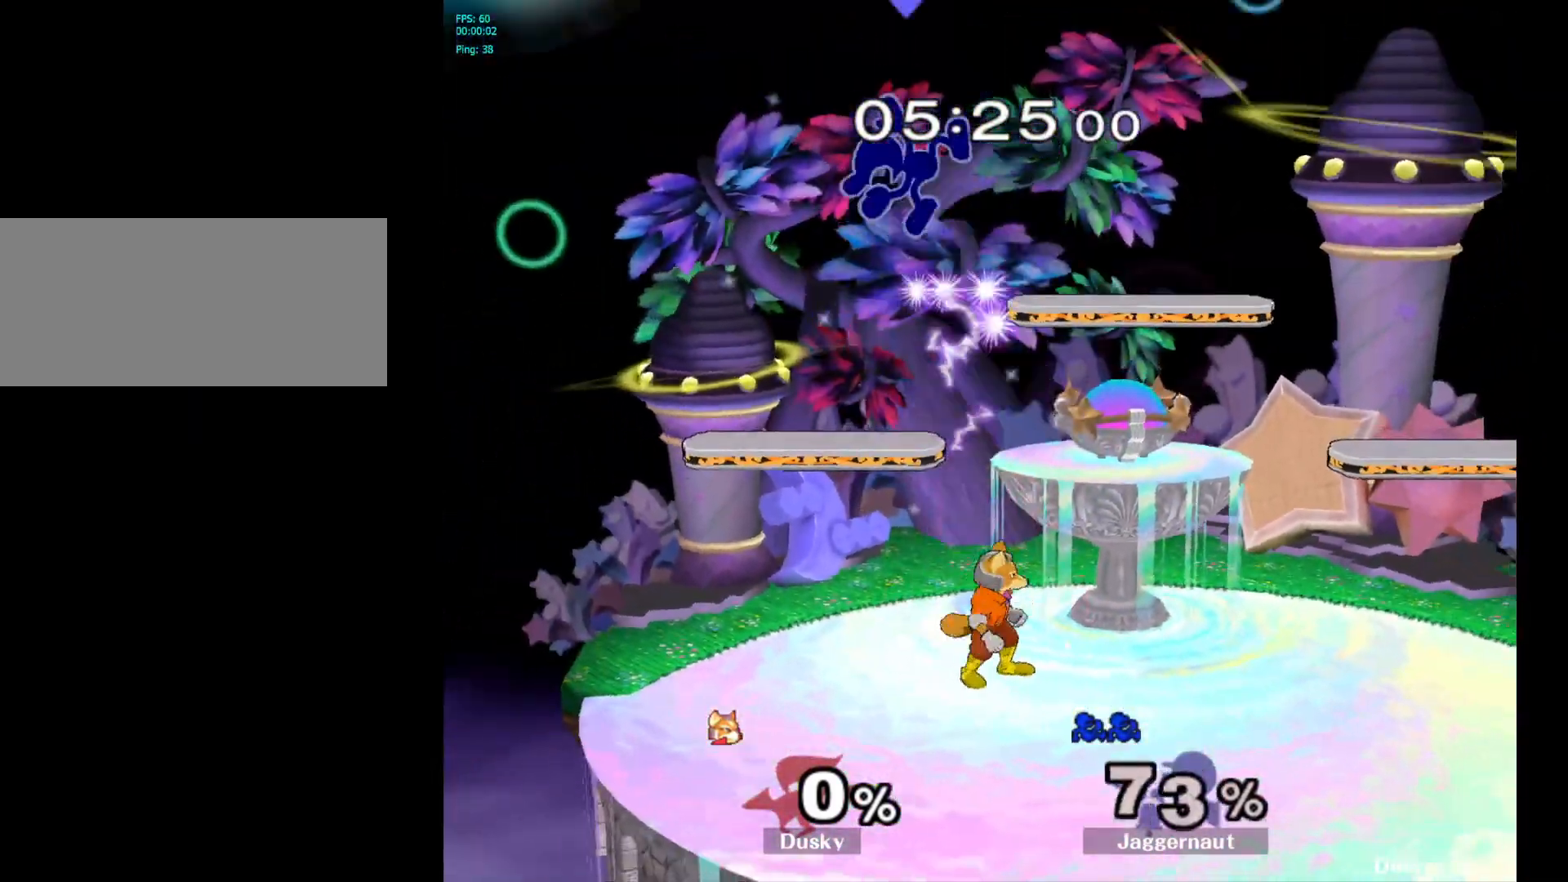
{"buttons": ["Y"], "left_stick": "up", "right_stick": "center", "events": [[100, "R1", "up"], [167, "left_stick", "center"], [200, "Y", "down"], [300, "left_stick", "up"], [317, "Y", "up"], [383, "Y", "down"]]}
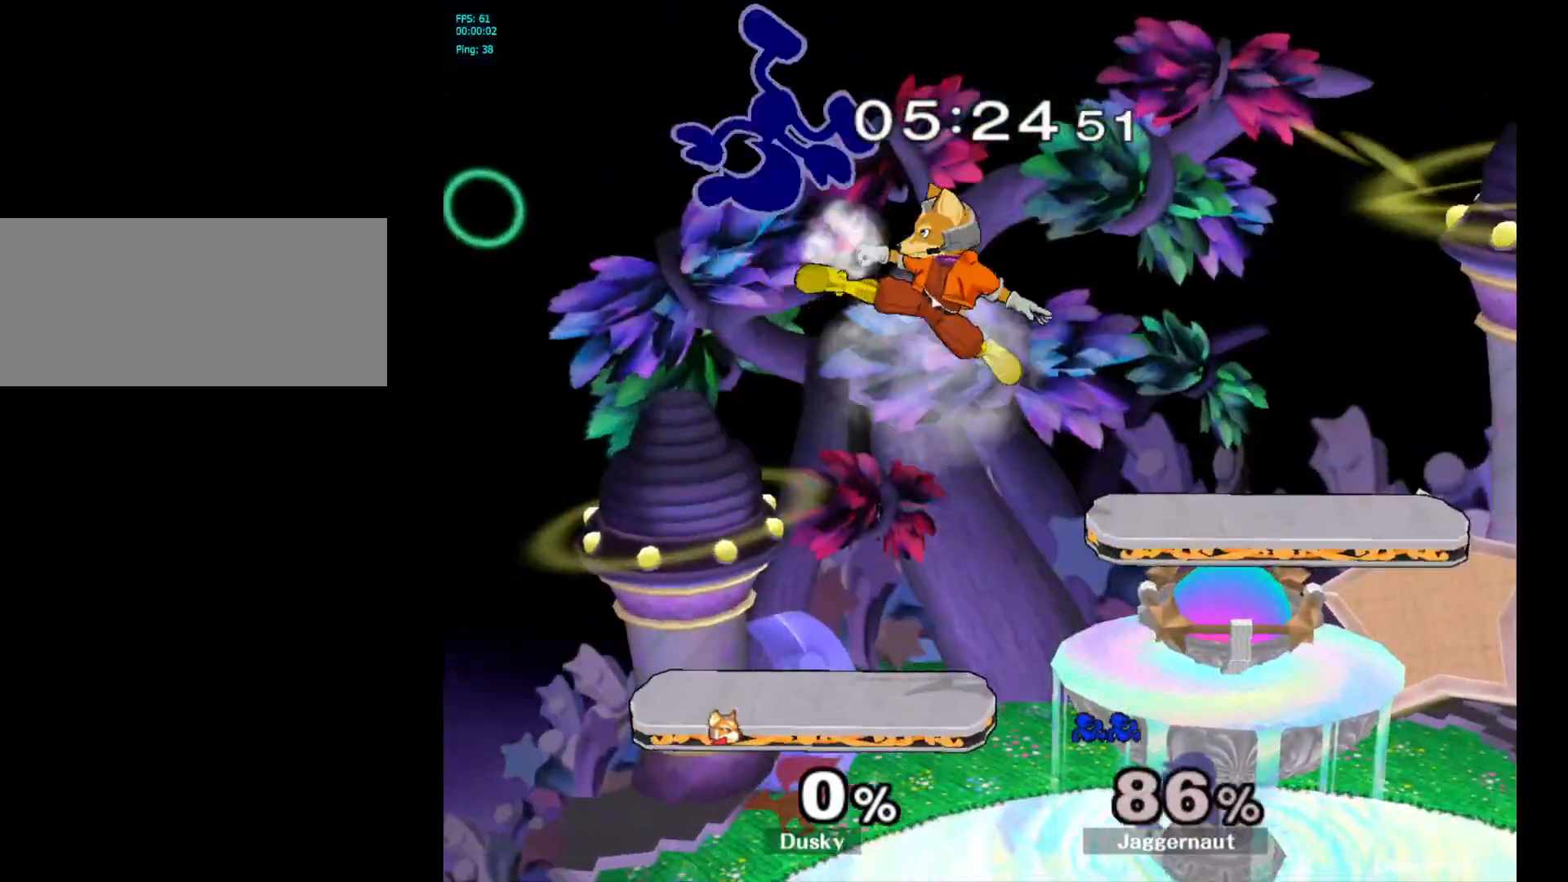
{"buttons": [], "left_stick": "right", "right_stick": "center", "events": [[17, "Y", "up"], [100, "left_stick", "up-right"], [250, "left_stick", "center"], [350, "left_stick", "right"]]}
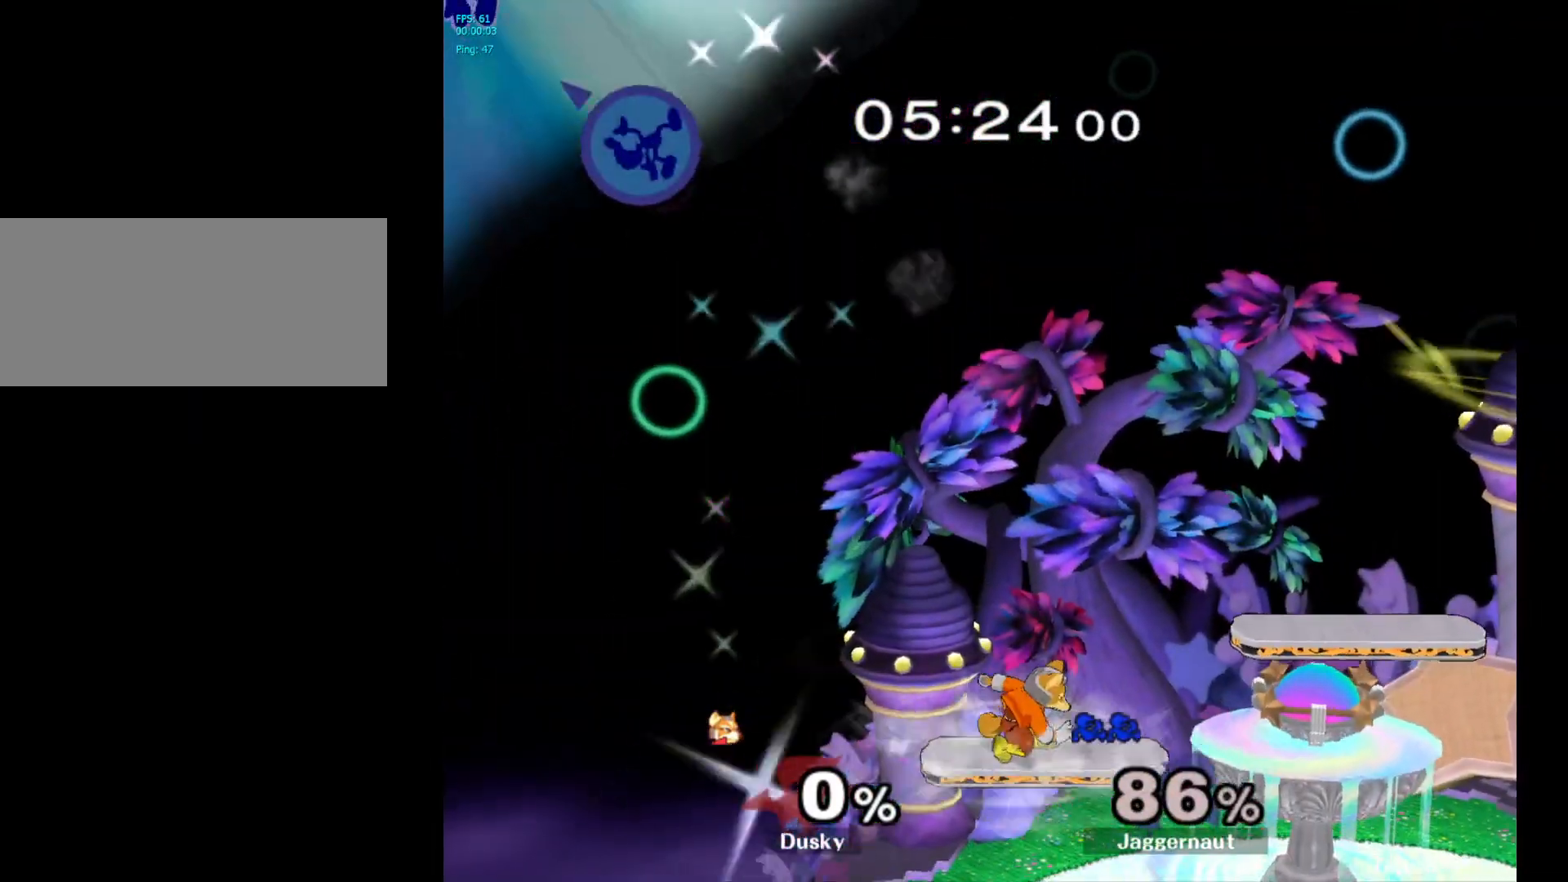
{"buttons": [], "left_stick": "right", "right_stick": "center", "events": []}
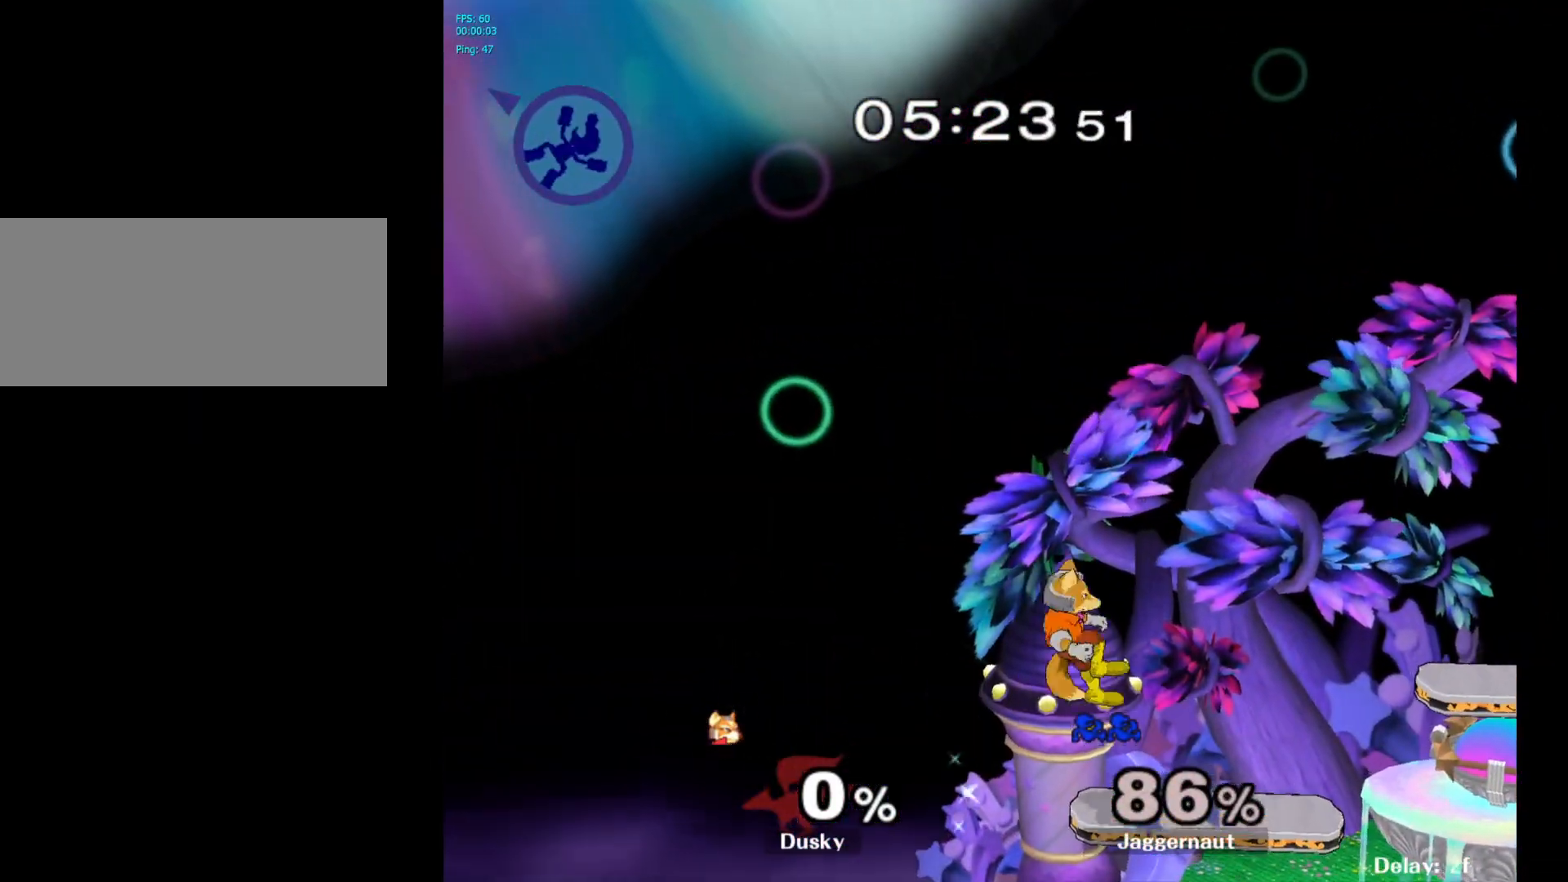
{"buttons": [], "left_stick": "right", "right_stick": "center", "events": []}
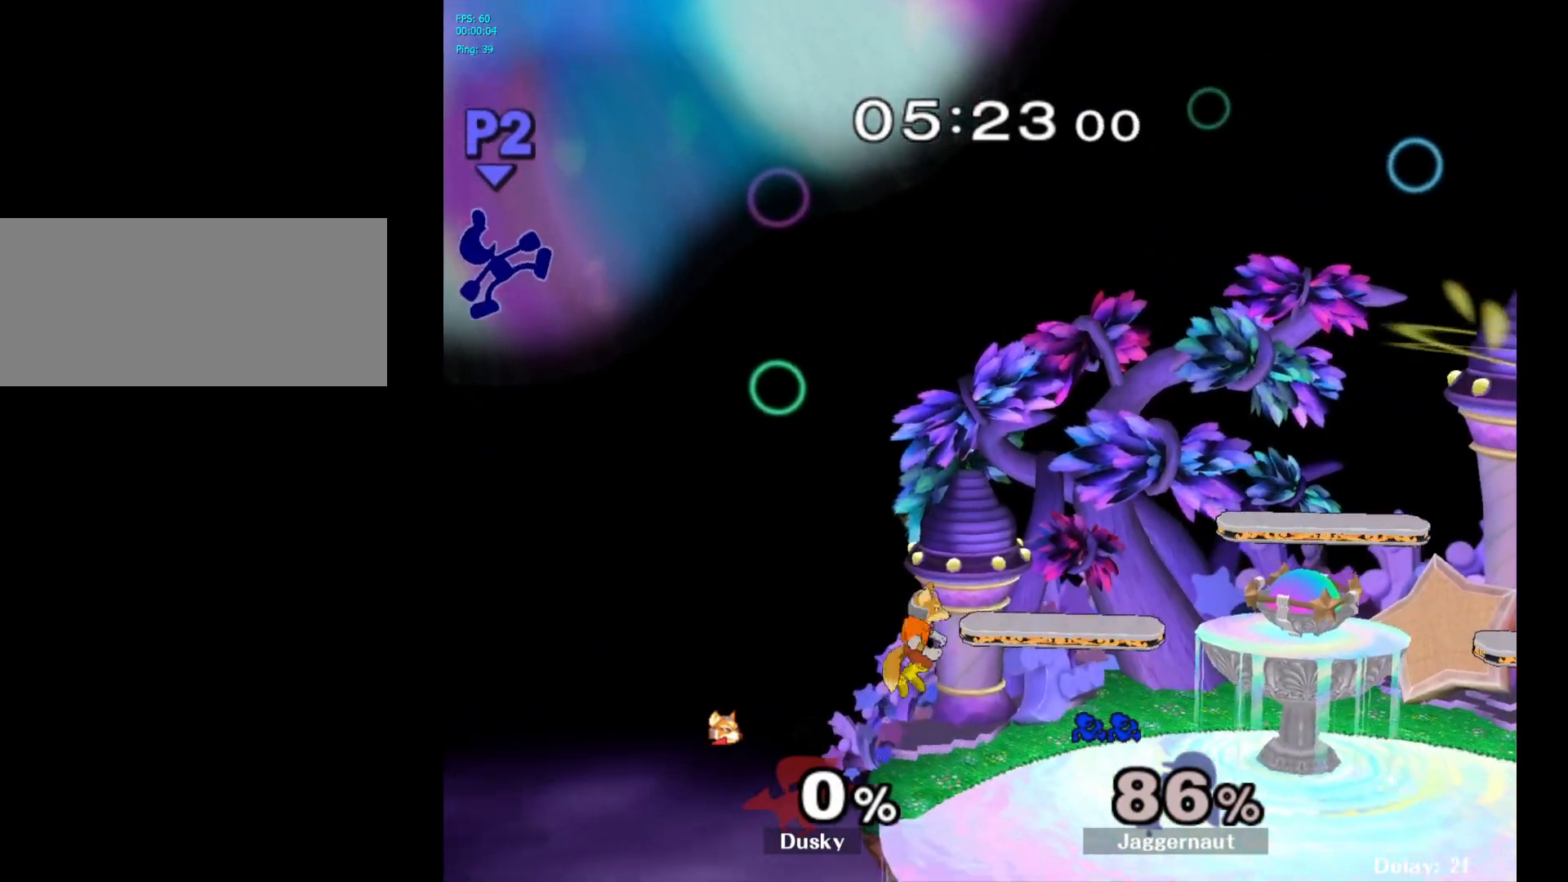
{"buttons": [], "left_stick": "right", "right_stick": "center", "events": [[83, "right_stick", "right"], [150, "left_stick", "down"], [150, "right_stick", "center"], [417, "left_stick", "left"], [500, "left_stick", "right"]]}
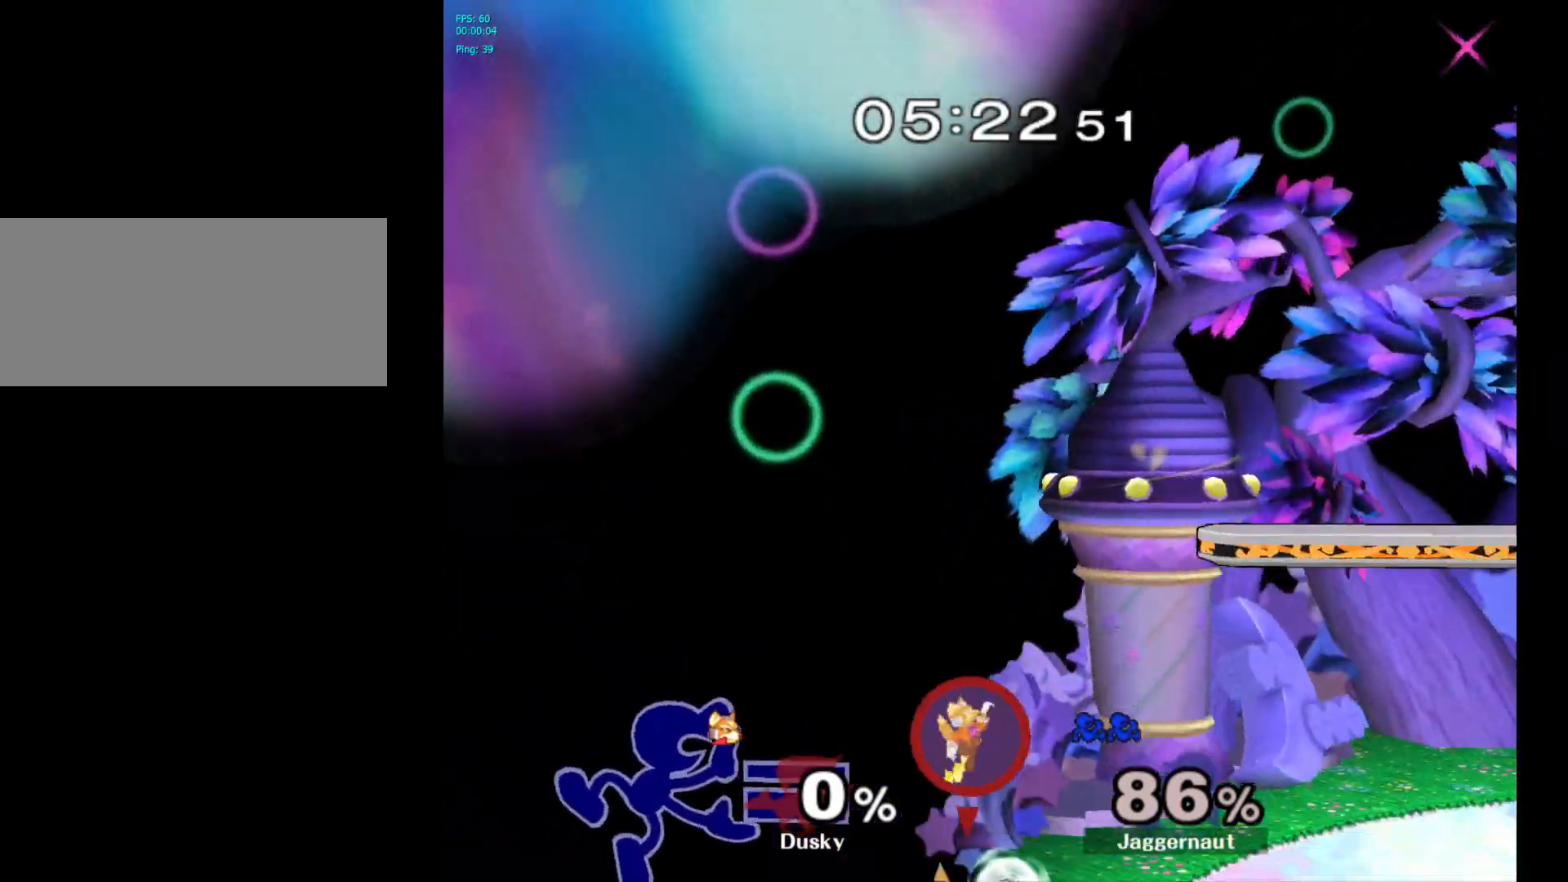
{"buttons": ["B"], "left_stick": "up-right", "right_stick": "center", "events": [[200, "left_stick", "up"], [300, "left_stick", "up-right"], [450, "B", "down"]]}
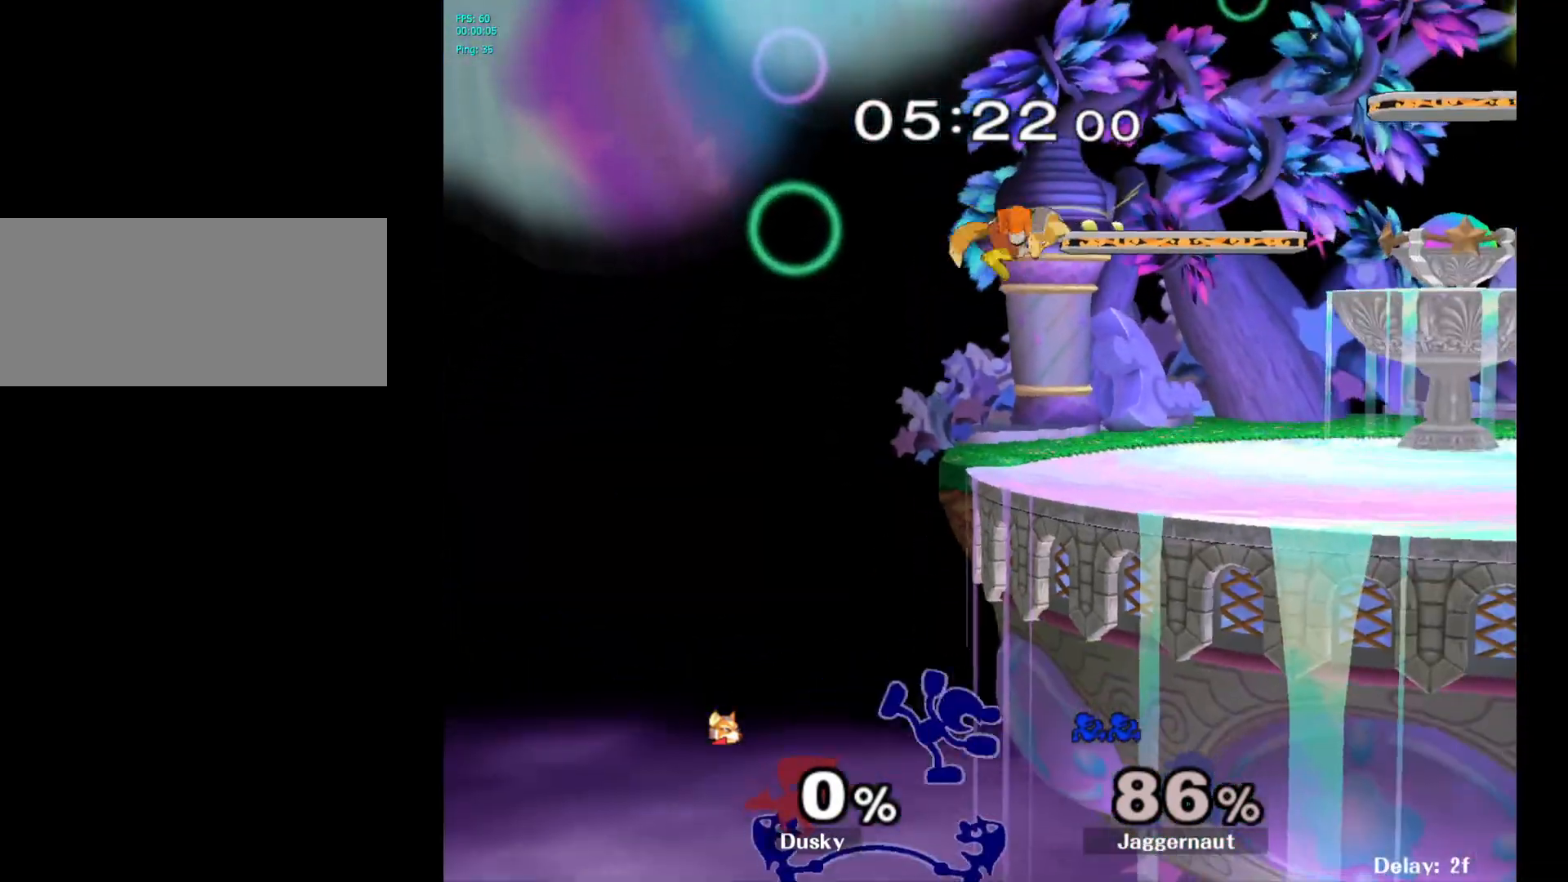
{"buttons": [], "left_stick": "up-right", "right_stick": "center", "events": [[50, "B", "up"], [117, "B", "down"], [217, "B", "up"]]}
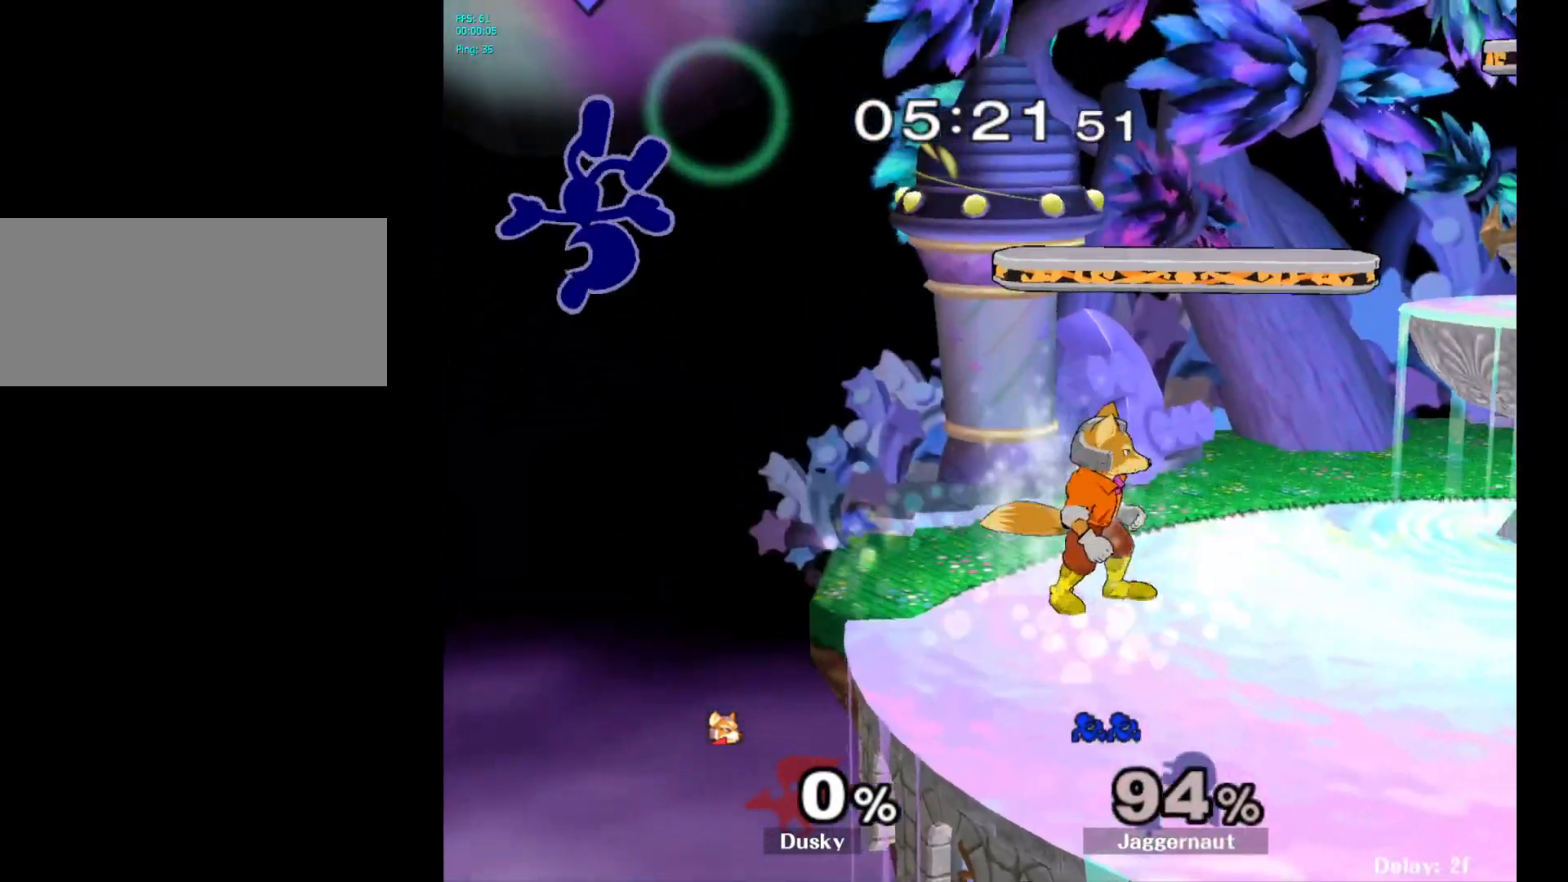
{"buttons": [], "left_stick": "right", "right_stick": "center", "events": [[200, "left_stick", "right"], [383, "Y", "down"], [450, "Y", "up"]]}
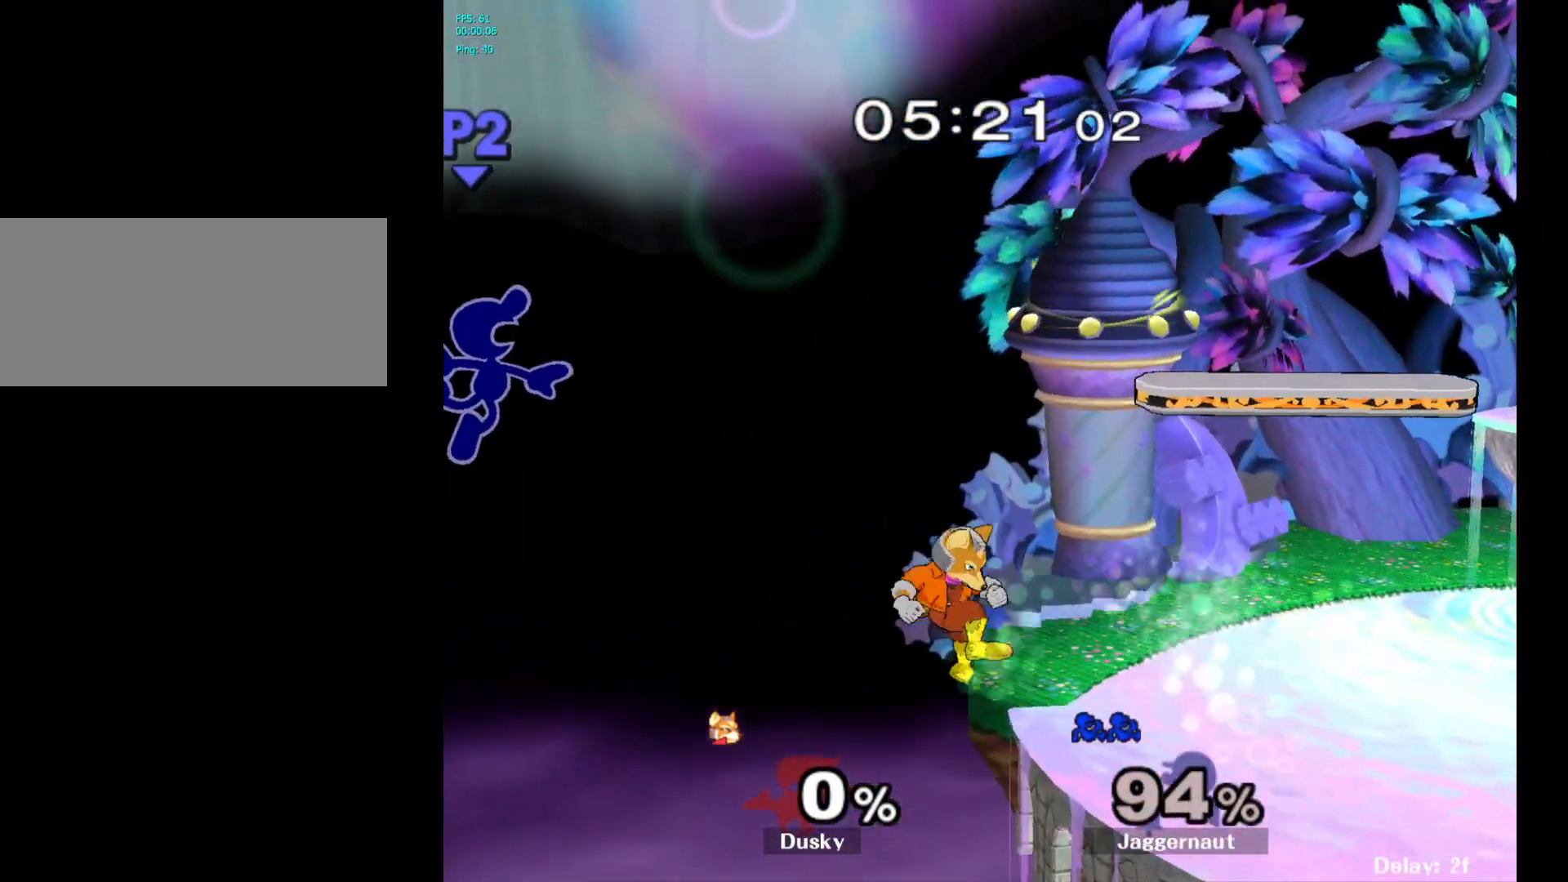
{"buttons": [], "left_stick": "right", "right_stick": "center", "events": [[267, "left_stick", "down"], [367, "left_stick", "down-right"], [467, "left_stick", "right"]]}
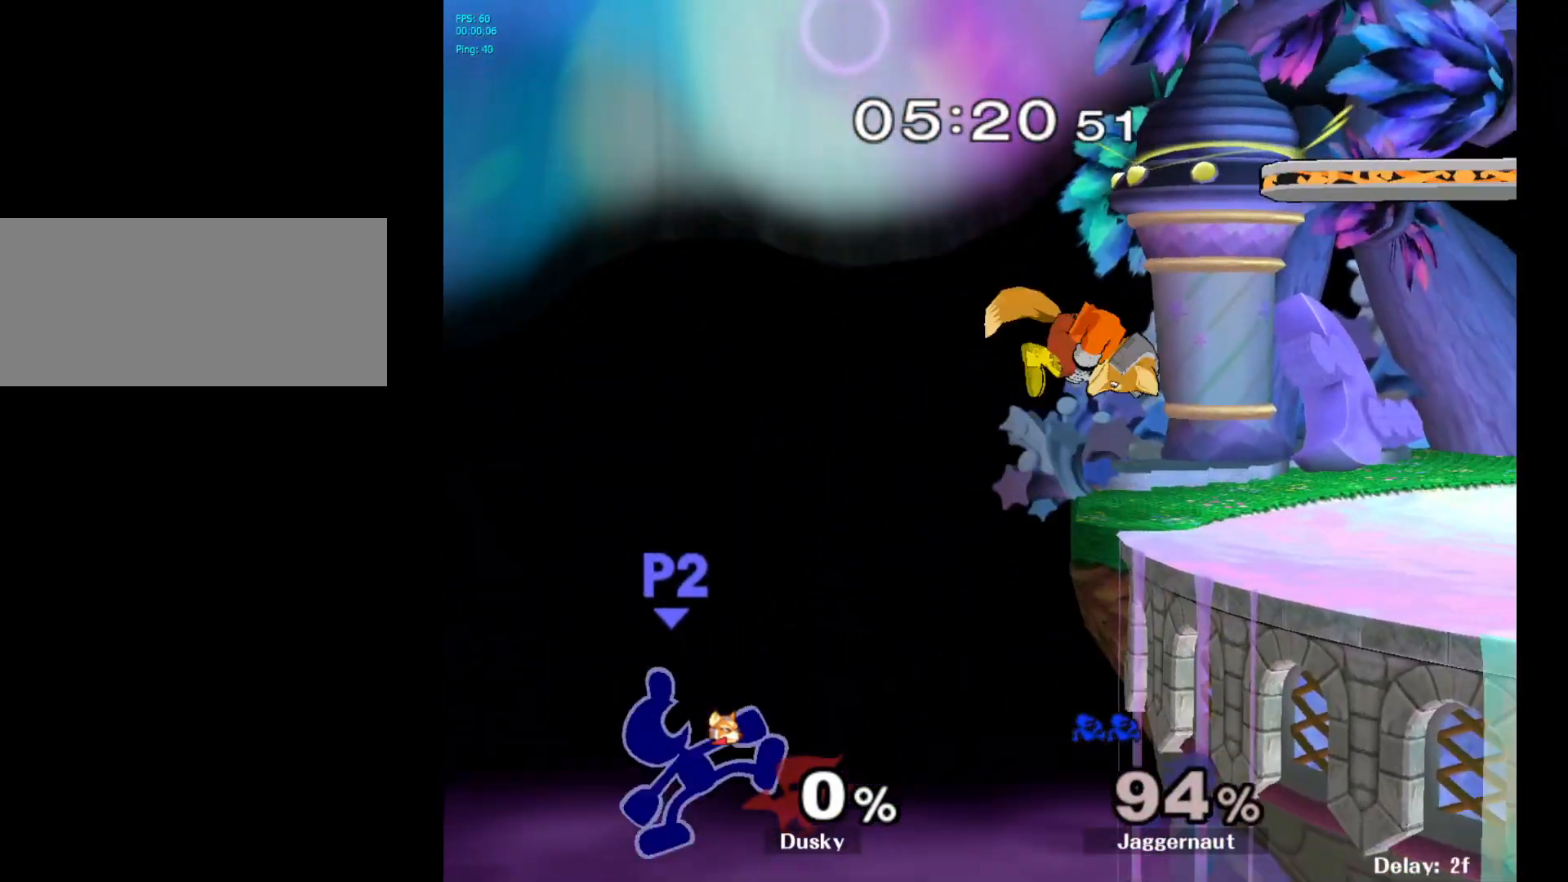
{"buttons": [], "left_stick": "right", "right_stick": "center", "events": [[183, "left_stick", "up-right"], [250, "B", "down"], [433, "B", "up"], [483, "left_stick", "right"]]}
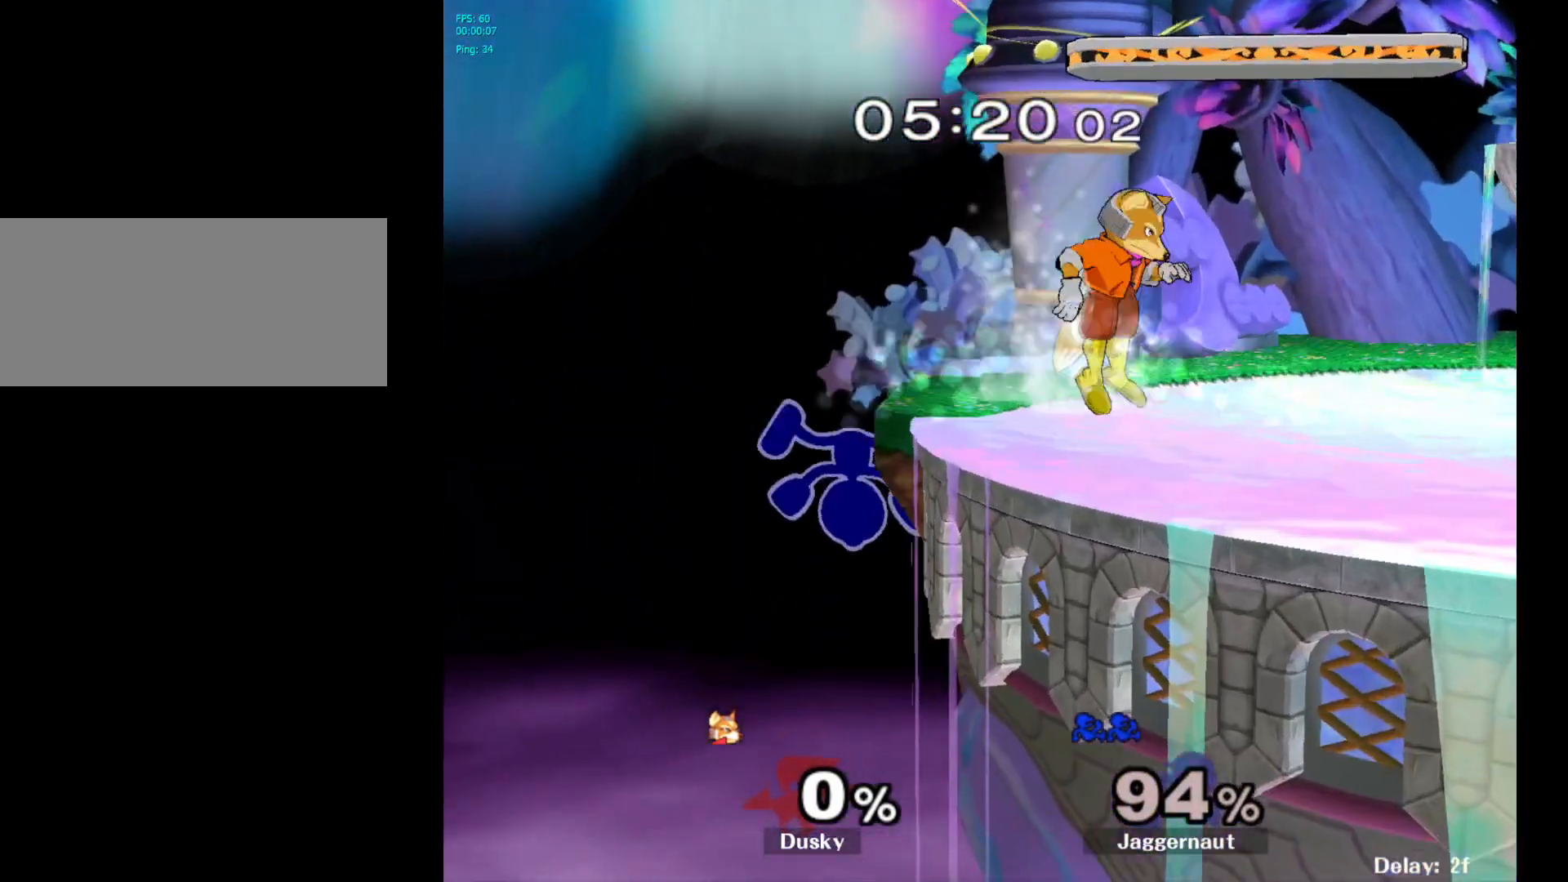
{"buttons": [], "left_stick": "right", "right_stick": "center", "events": []}
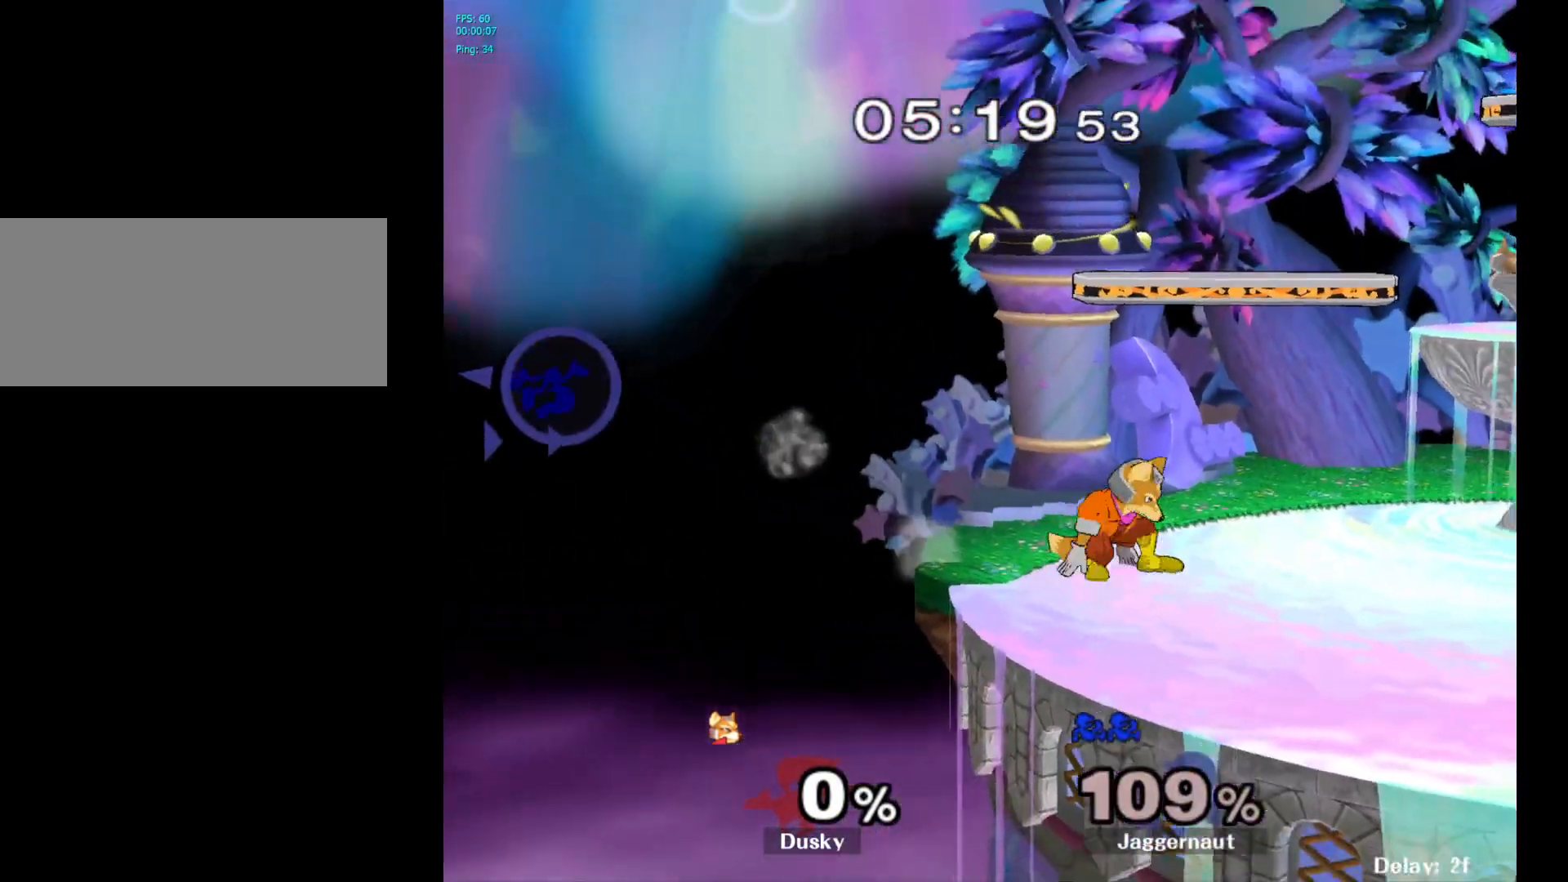
{"buttons": [], "left_stick": "center", "right_stick": "center", "events": [[100, "Y", "down"], [200, "Y", "up"], [467, "left_stick", "center"]]}
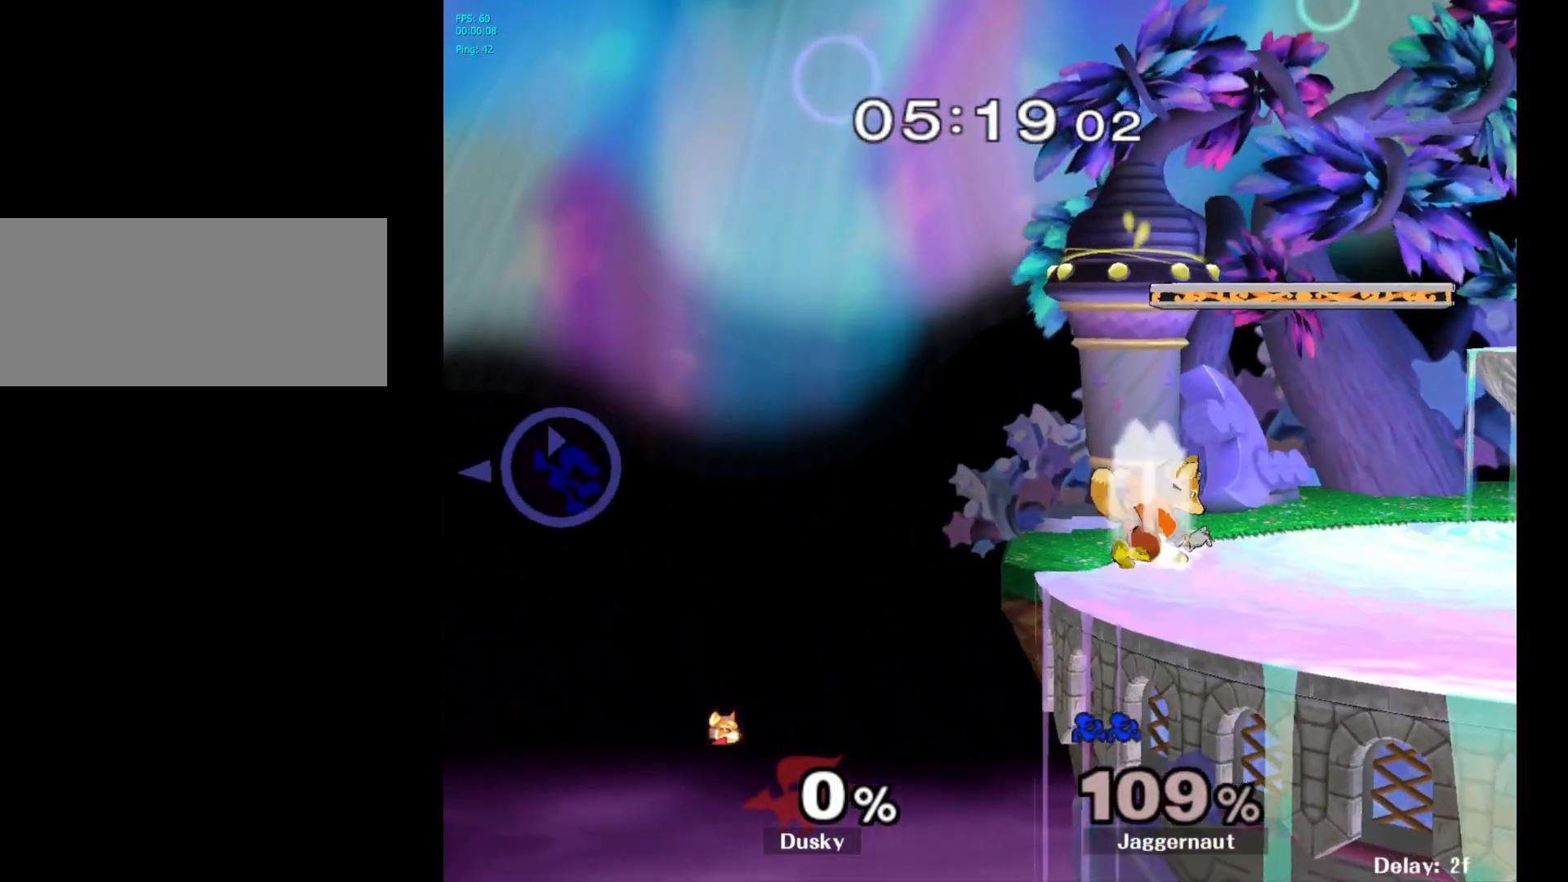
{"buttons": [], "left_stick": "center", "right_stick": "center", "events": [[50, "L1", "down"], [50, "R1", "down"], [183, "L1", "up"], [233, "R1", "up"]]}
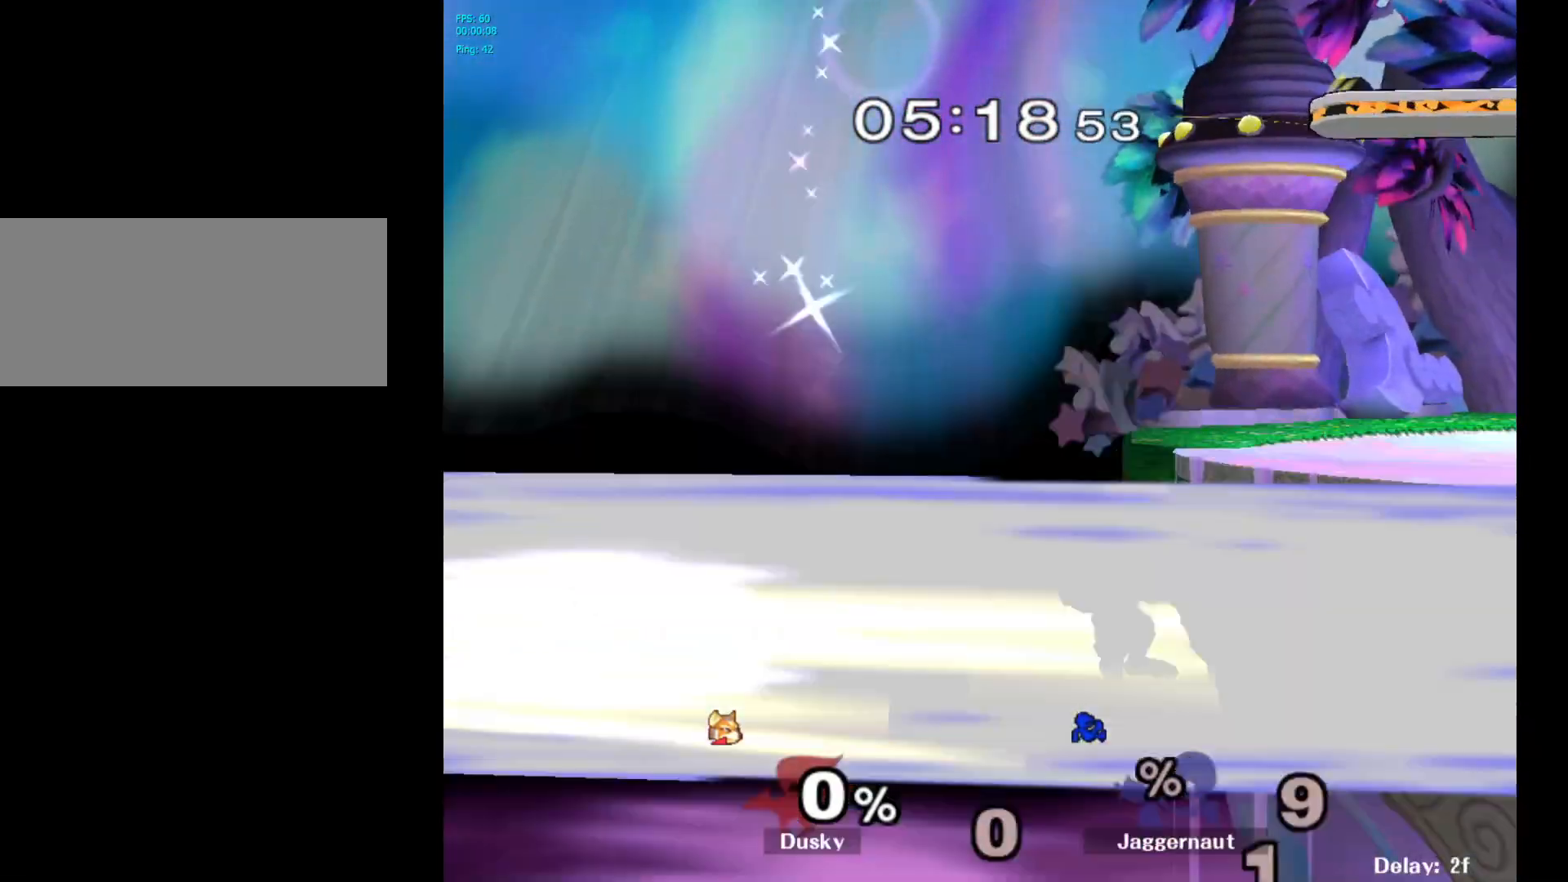
{"buttons": [], "left_stick": "center", "right_stick": "center", "events": []}
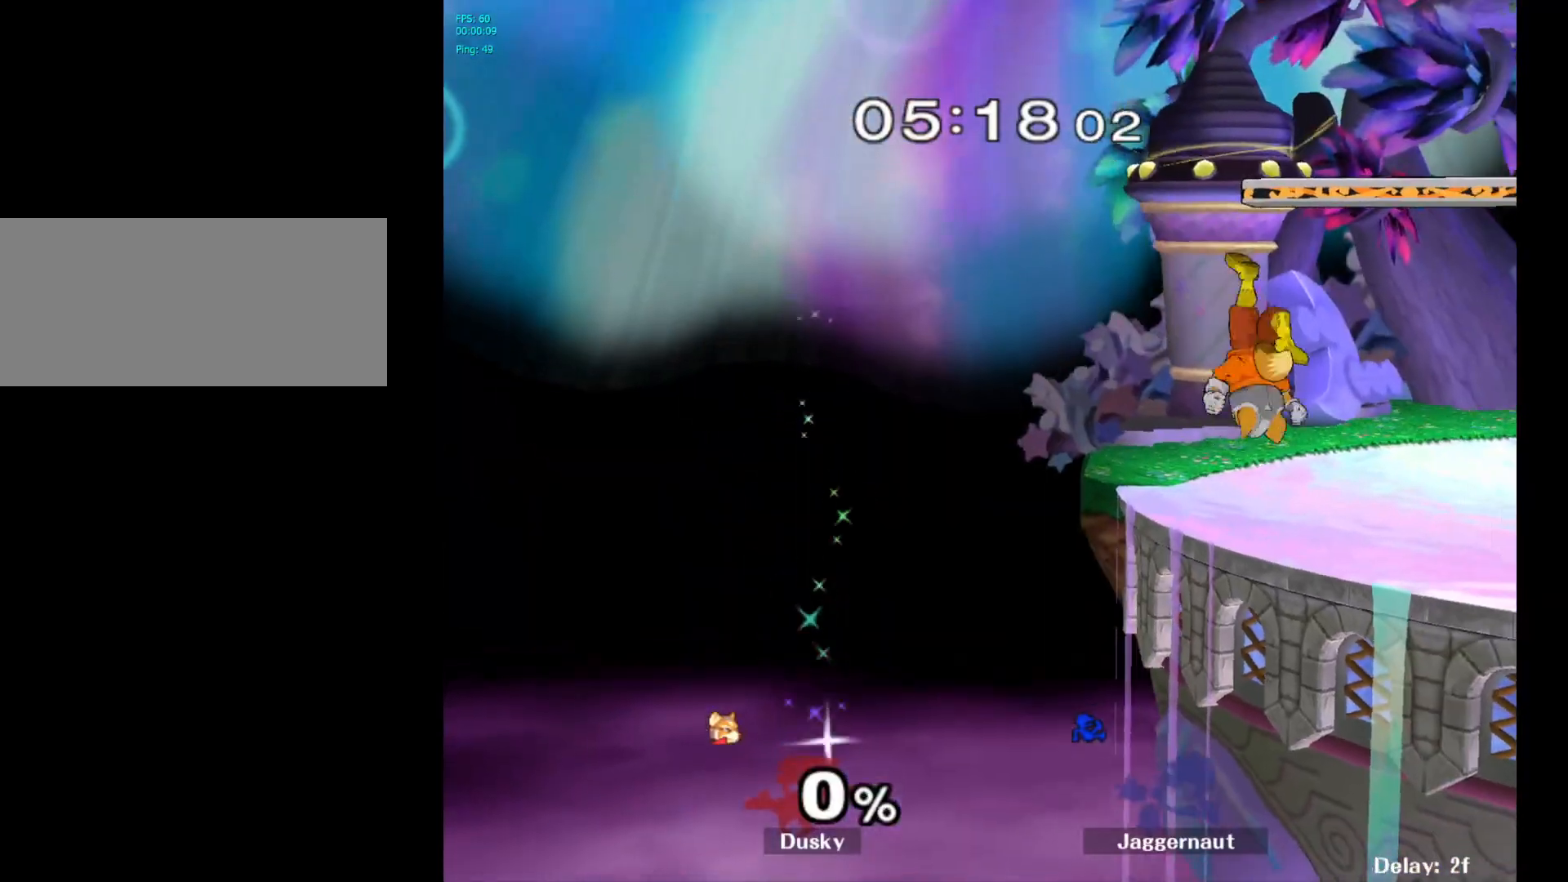
{"buttons": [], "left_stick": "center", "right_stick": "center", "events": [[83, "R1", "down"], [100, "L1", "down"], [233, "L1", "up"], [300, "R1", "up"]]}
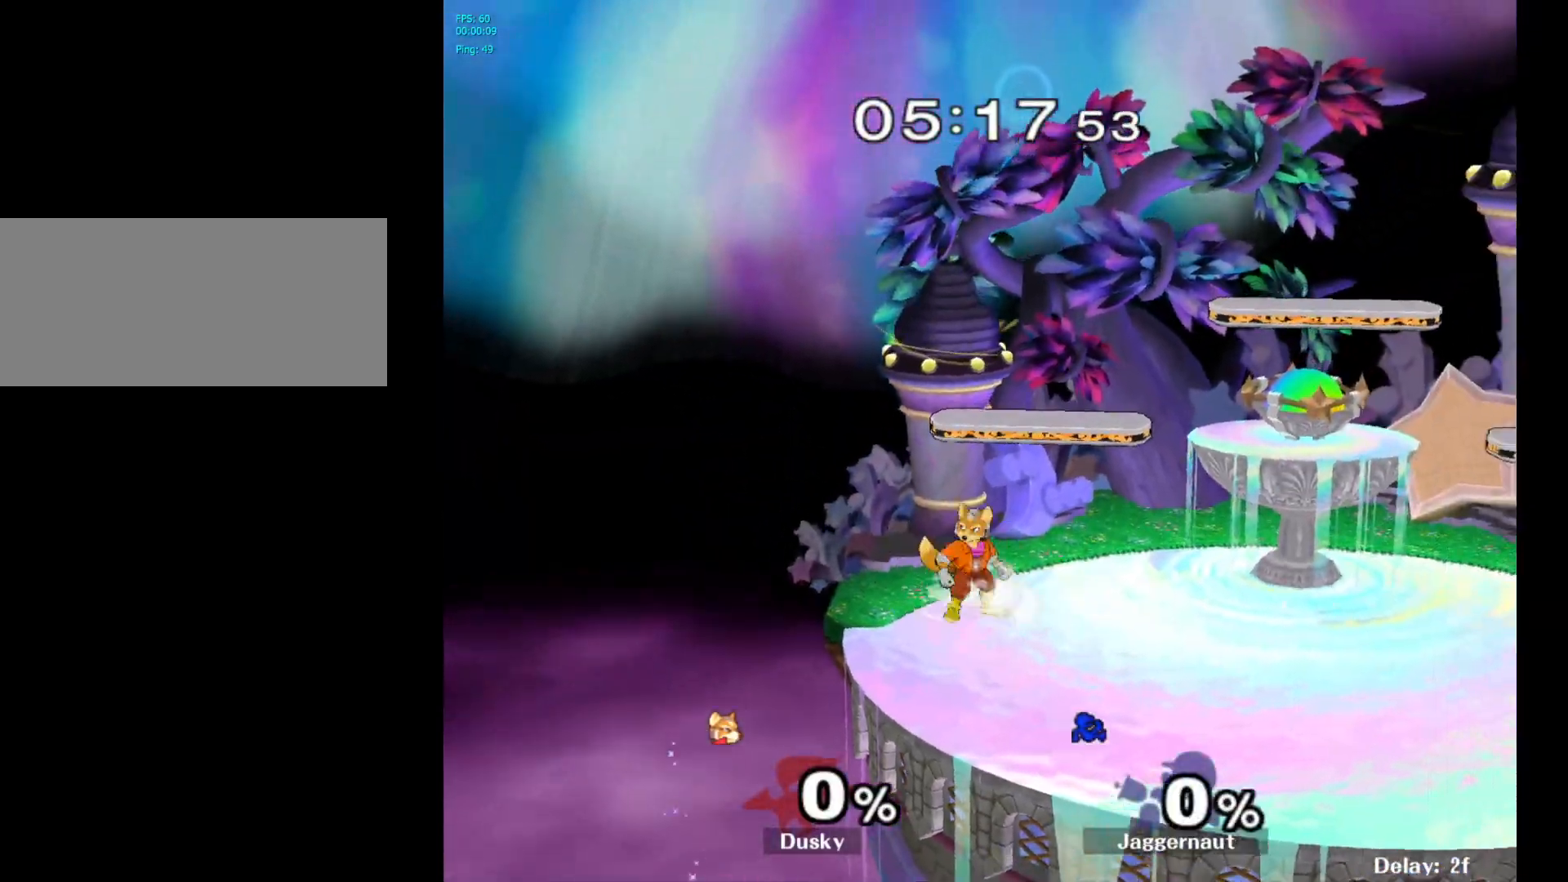
{"buttons": [], "left_stick": "left", "right_stick": "center", "events": [[167, "left_stick", "left"]]}
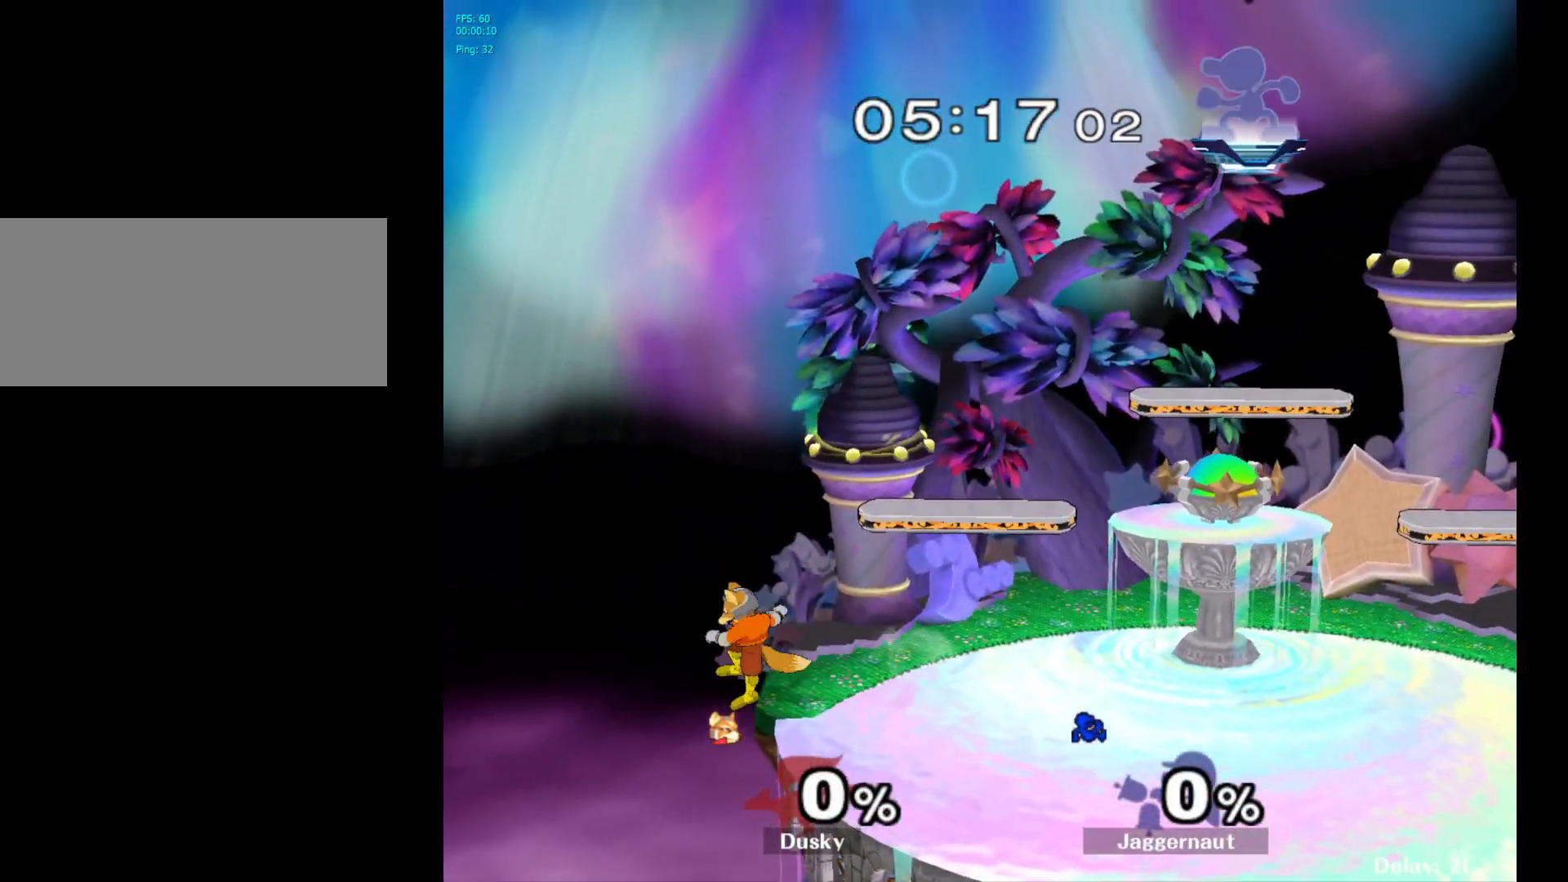
{"buttons": [], "left_stick": "down-left", "right_stick": "center", "events": [[367, "left_stick", "down-left"]]}